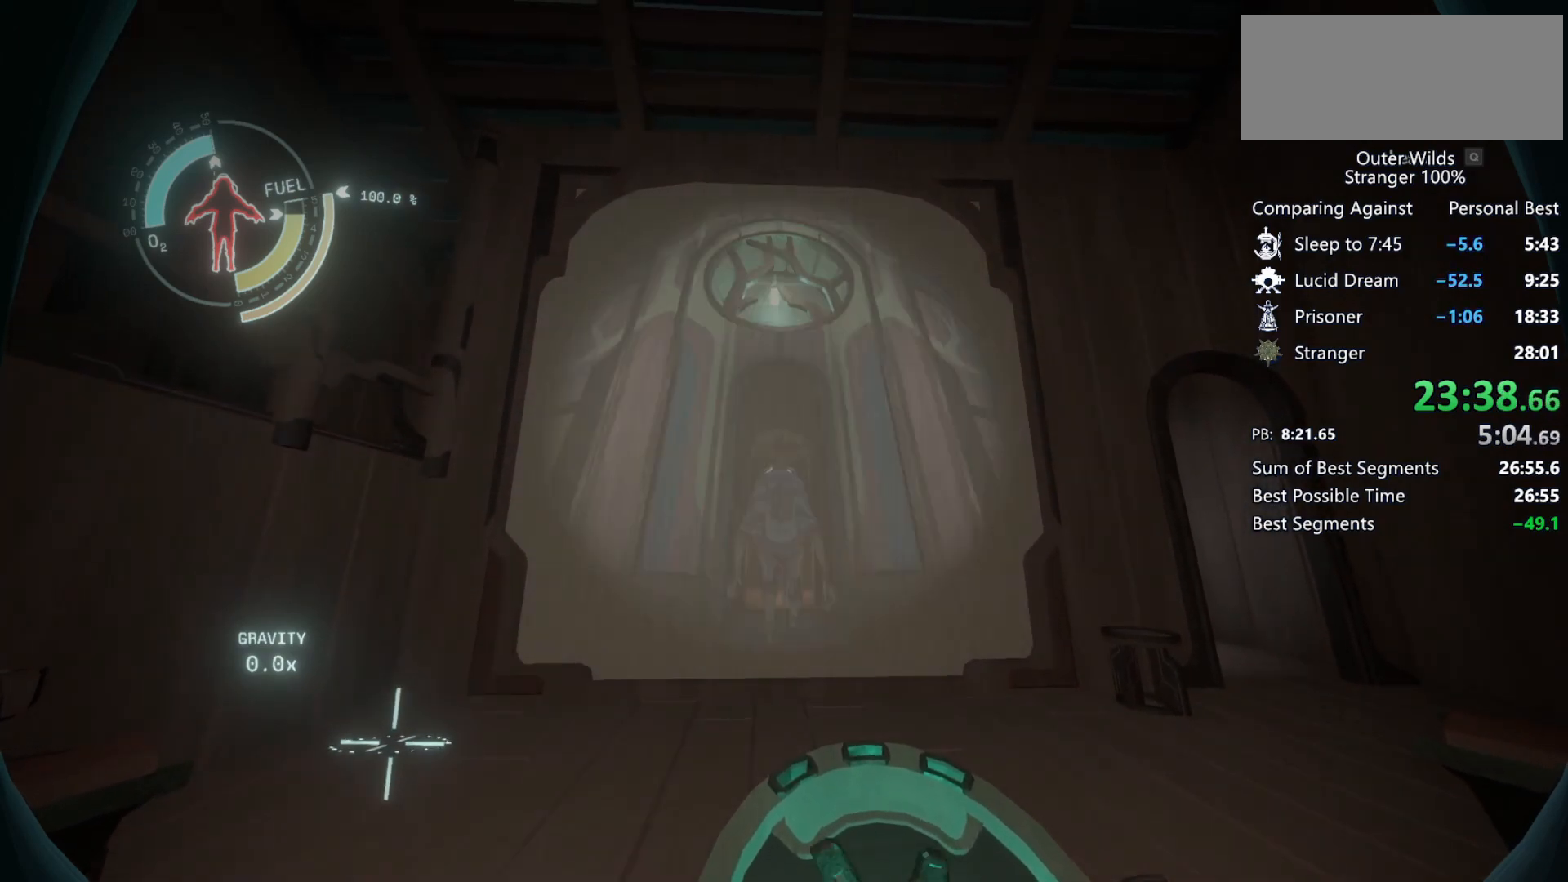
Gameplay with keyboard and mouse; each line is a JSON object with the keys and mouse buttons held at the frame after it. "events" lists presses ("down") and releases ("up") of "a", "ctrl", "d", "e", "f", "q", "r", "s", "shift", "space", "tab", "w", "mouse_left", "mouse_wheel", "mouse_right", "mouse_mb4" and "mouse_mb5" between this image and that frame as [ms after this image, input, new state], when the widget could be followed in between. "mouse_left", "mouse_wheel", "mouse_right", "mouse_mb4", "mouse_mb5" = the "left", "wheel", "right", "mb4", "mb5" buttons of the "mouse" list. No other keys are recorded. "wheel" means that the mouse wheel is clicked or scrolled. Mouse movement is not recorded.
{"keys": [], "mouse": [], "events": [[33, "mouse_right", "up"], [167, "q", "down"], [233, "q", "up"], [333, "space", "down"], [500, "space", "up"]]}
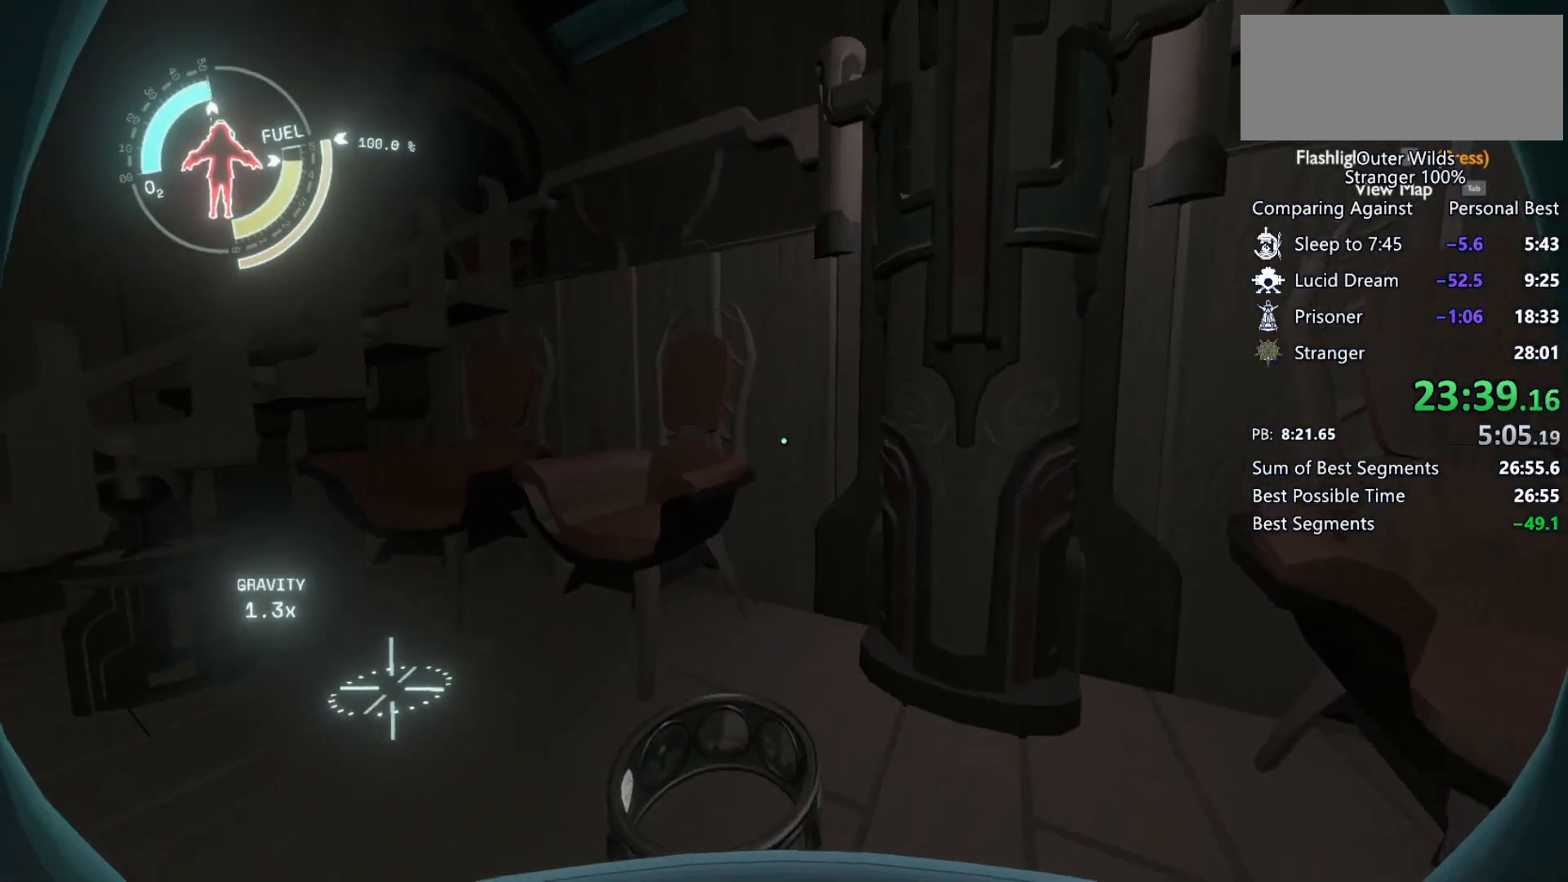
{"keys": ["shift", "w"], "mouse": [], "events": [[100, "shift", "down"], [100, "space", "down"], [100, "w", "down"], [400, "space", "up"]]}
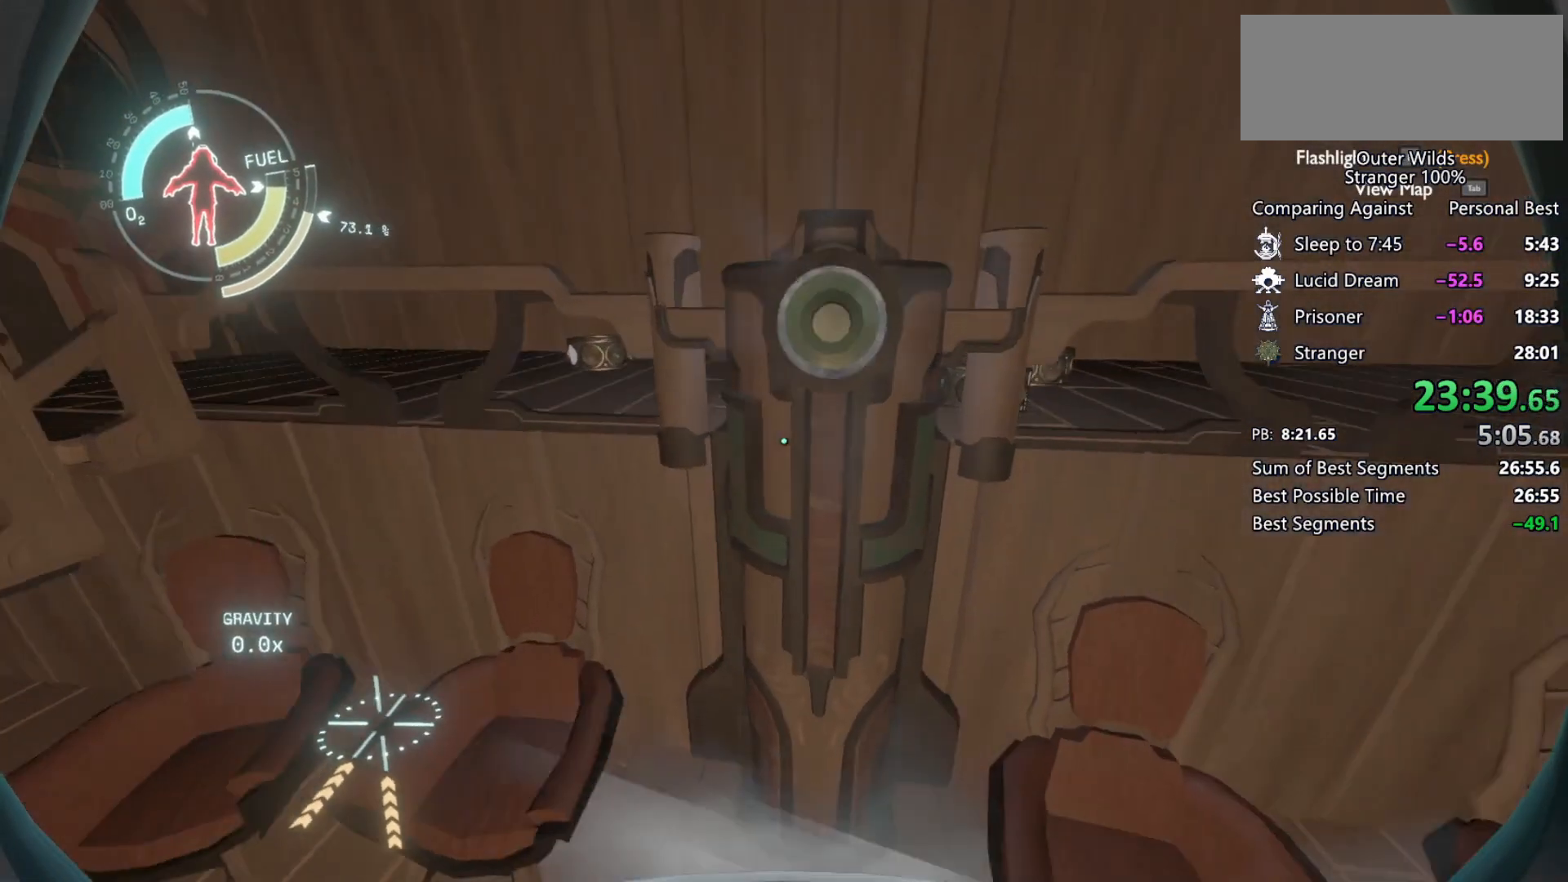
{"keys": ["a", "e", "shift", "space", "w"], "mouse": [], "events": [[233, "space", "down"], [433, "a", "down"], [433, "e", "down"]]}
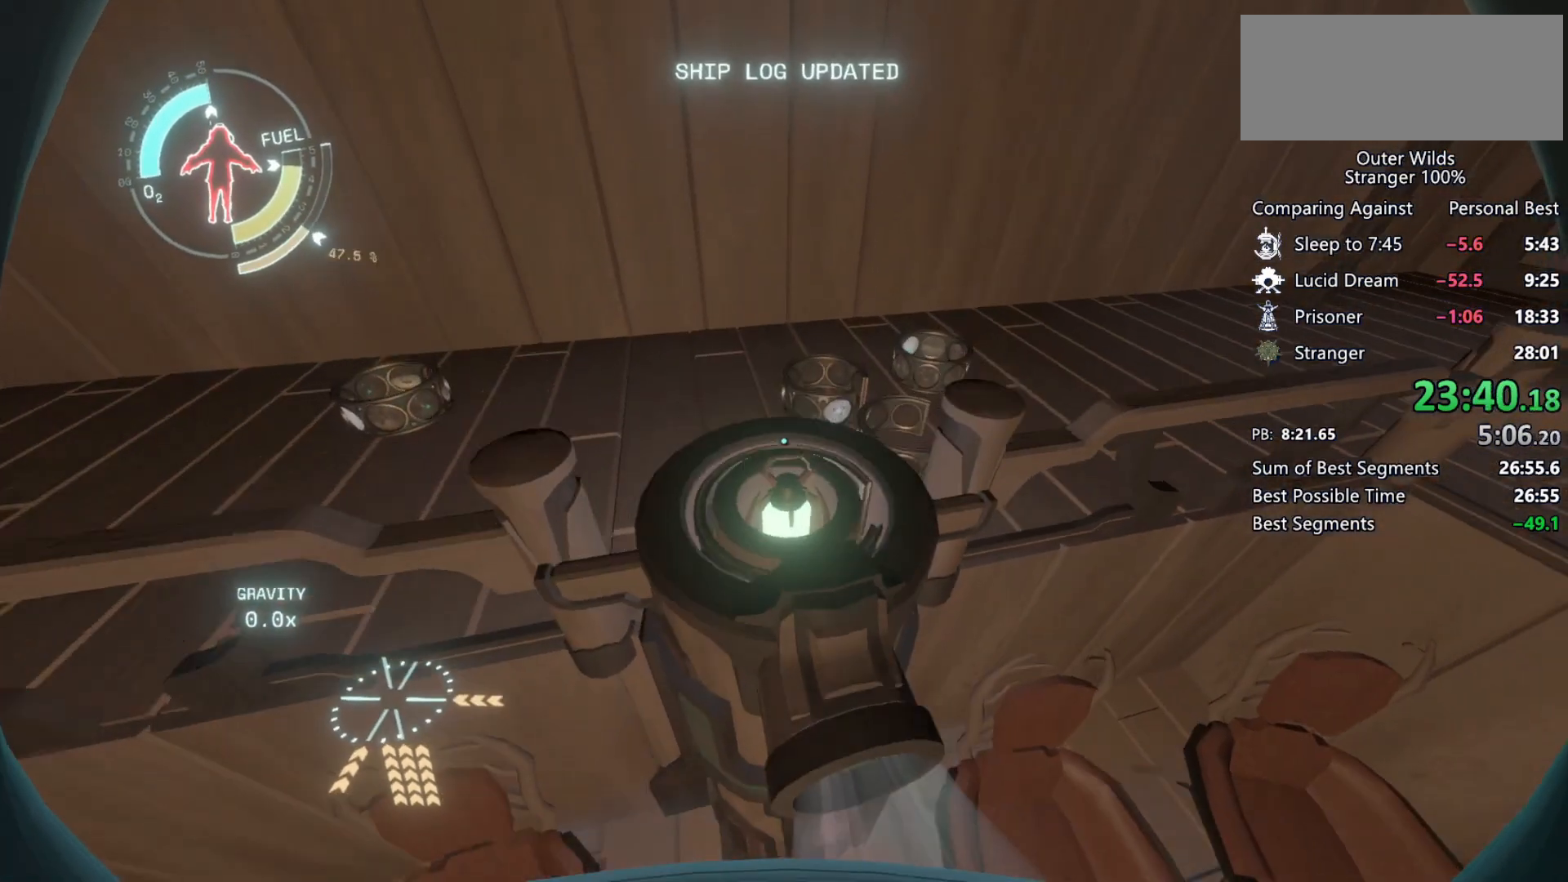
{"keys": ["w"], "mouse": [], "events": [[33, "e", "up"], [200, "space", "up"], [333, "shift", "up"], [433, "a", "up"]]}
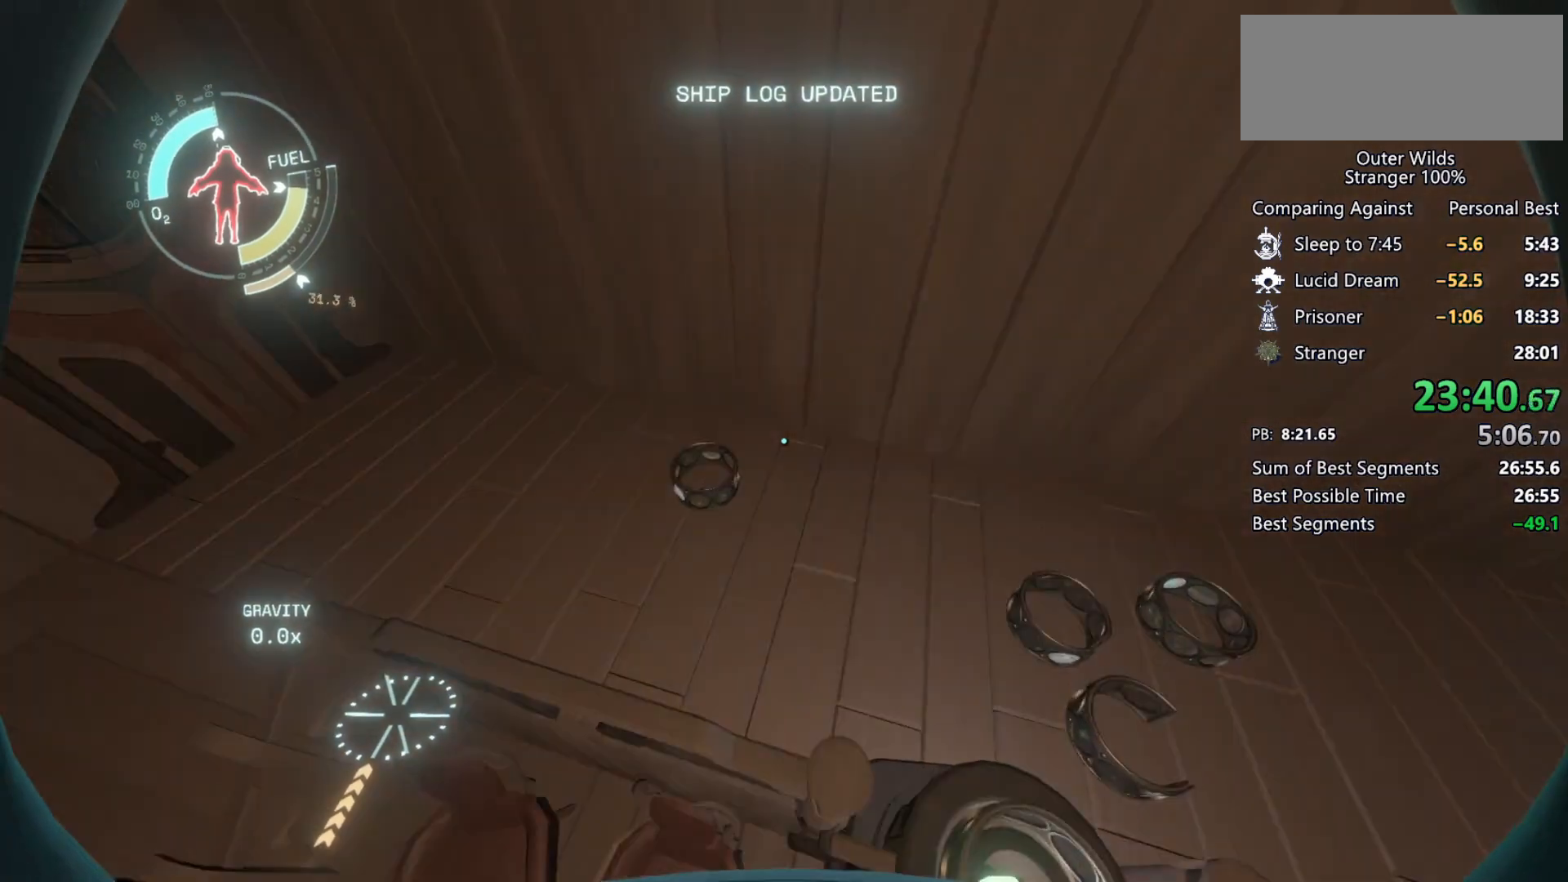
{"keys": [], "mouse": [], "events": [[33, "ctrl", "down"], [33, "d", "down"], [467, "d", "up"], [467, "w", "up"], [500, "ctrl", "up"]]}
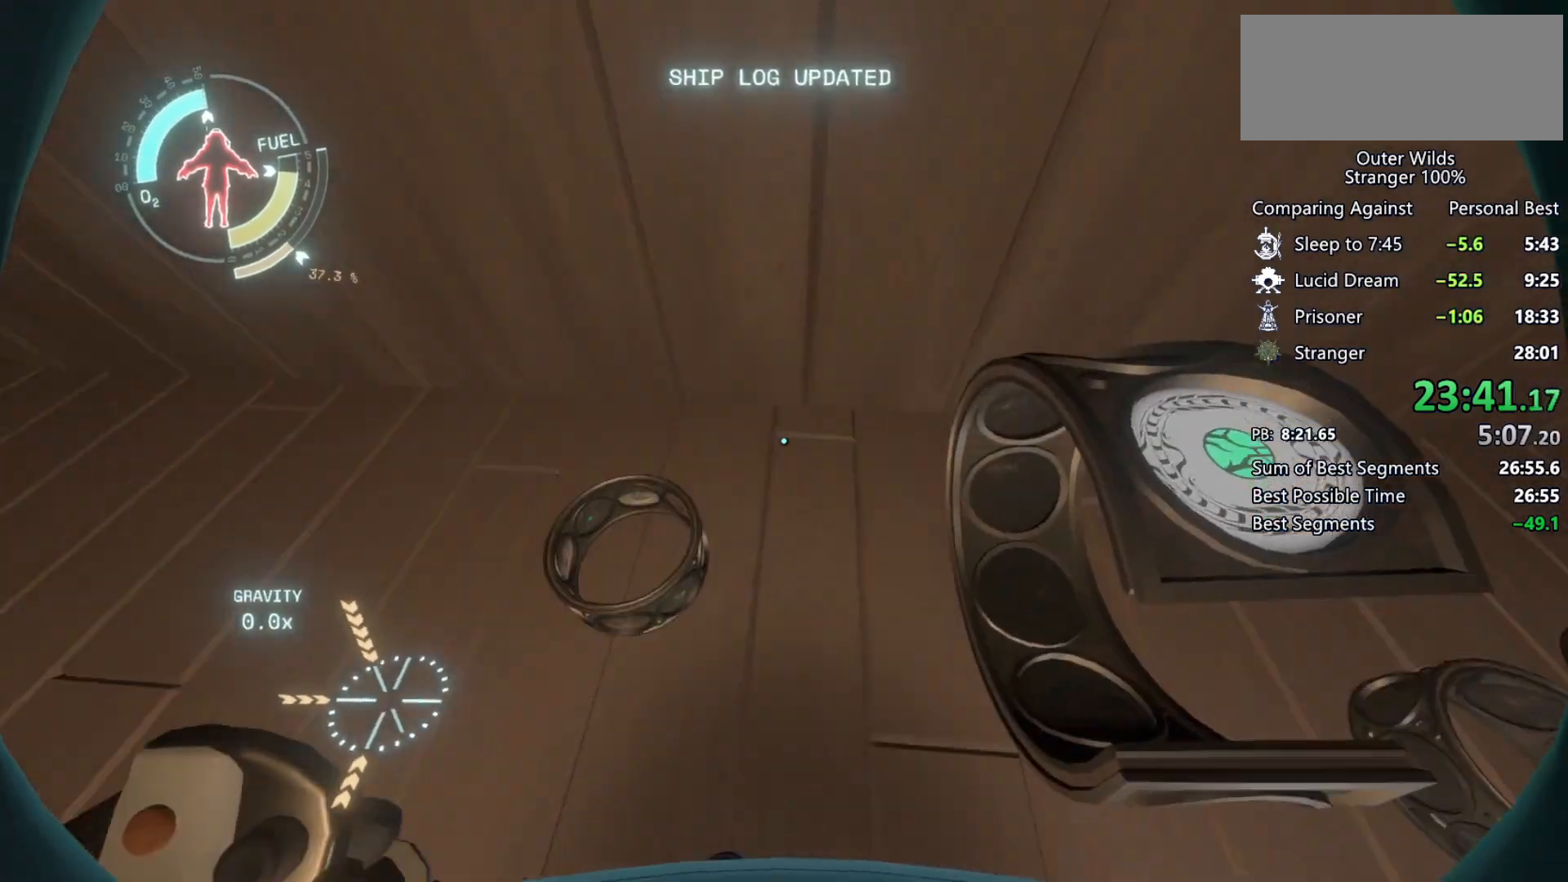
{"keys": ["w"], "mouse": [], "events": [[167, "e", "down"], [233, "e", "up"], [300, "w", "down"]]}
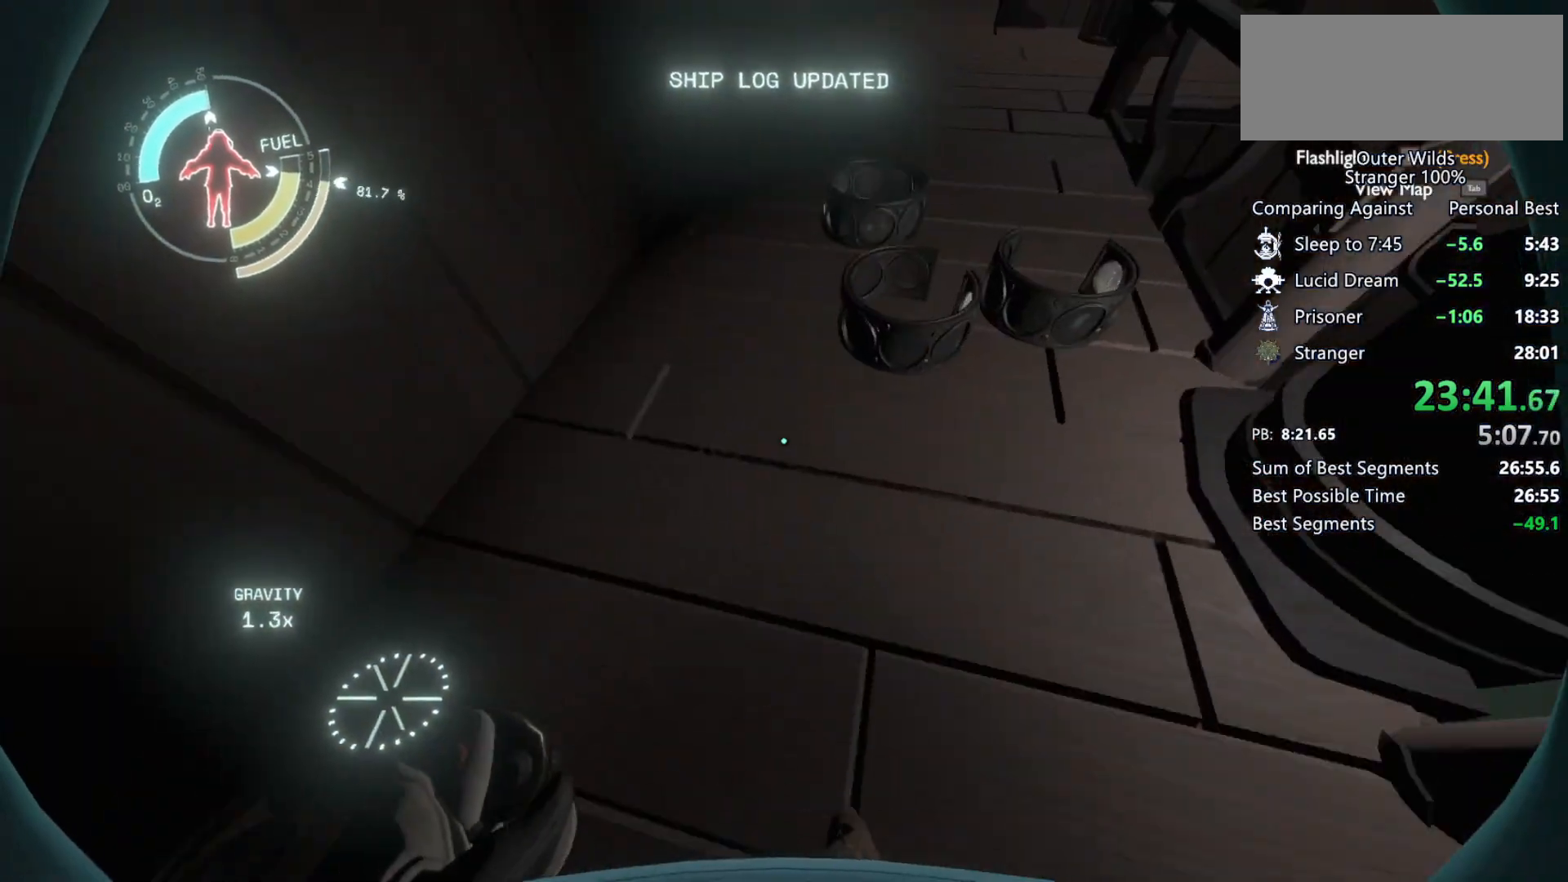
{"keys": ["w"], "mouse": [], "events": [[200, "w", "up"], [267, "e", "down"], [333, "e", "up"], [400, "w", "down"]]}
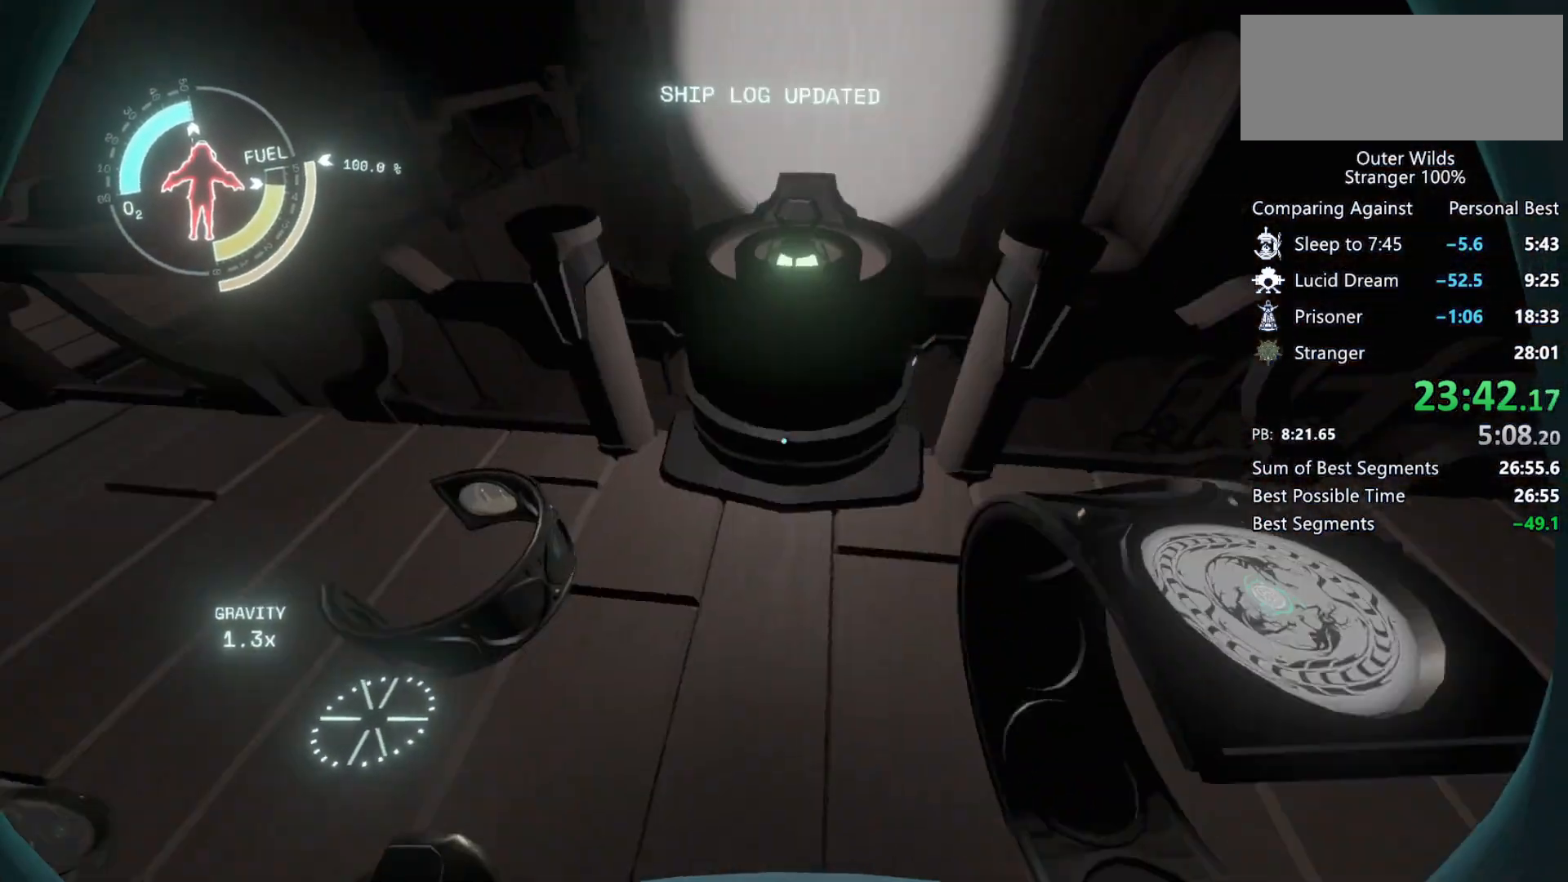
{"keys": ["space"], "mouse": [], "events": [[167, "w", "up"], [200, "e", "down"], [300, "e", "up"], [400, "space", "down"]]}
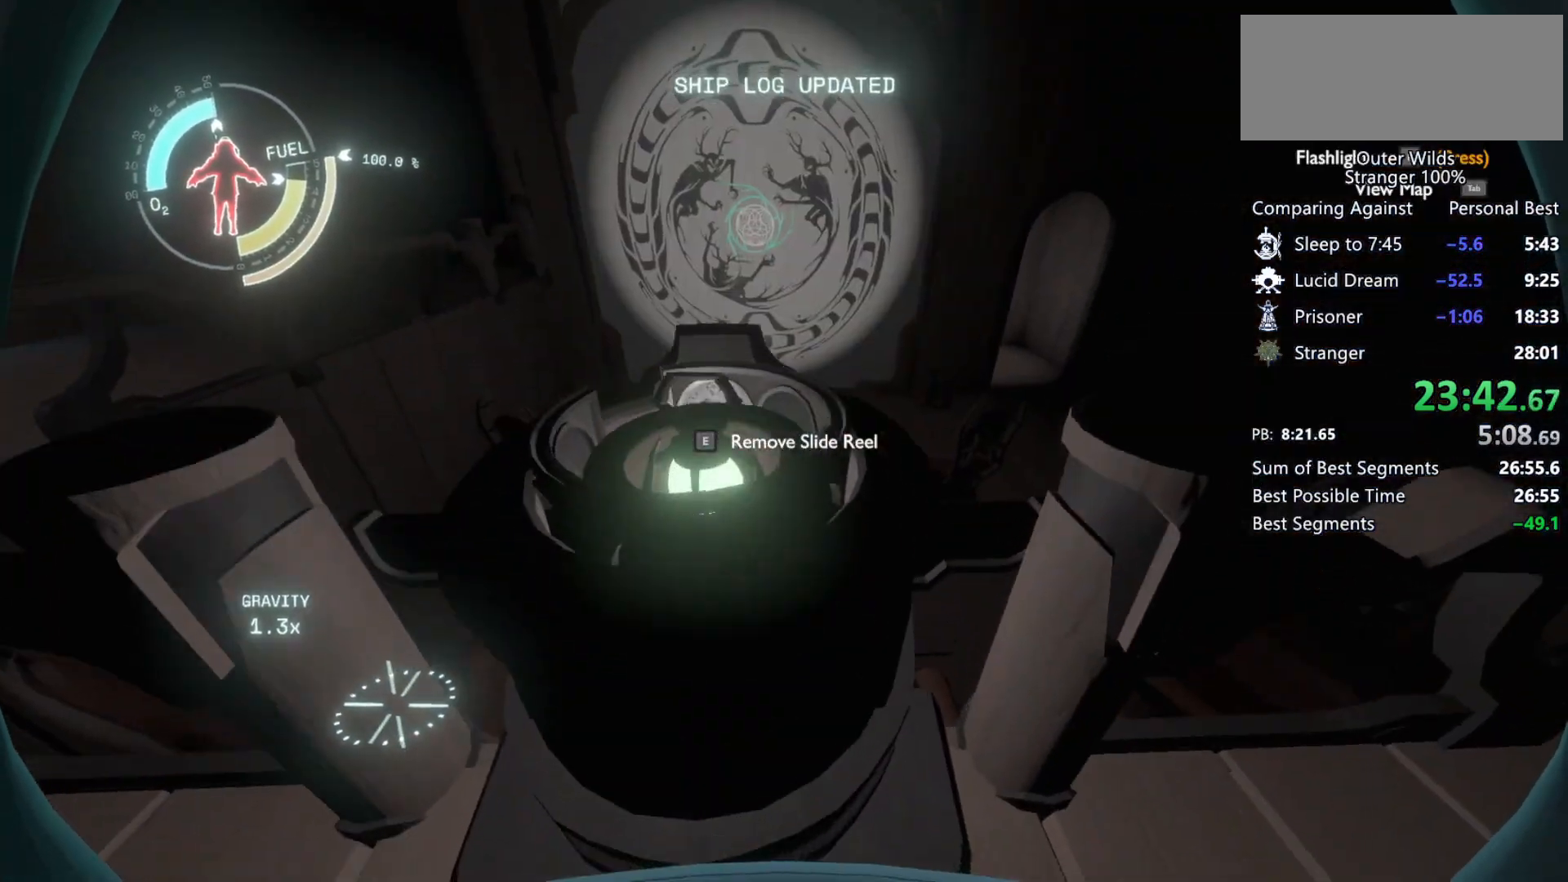
{"keys": ["w"], "mouse": [], "events": [[33, "shift", "down"], [33, "space", "up"], [100, "space", "down"], [133, "w", "down"], [467, "shift", "up"], [500, "space", "up"]]}
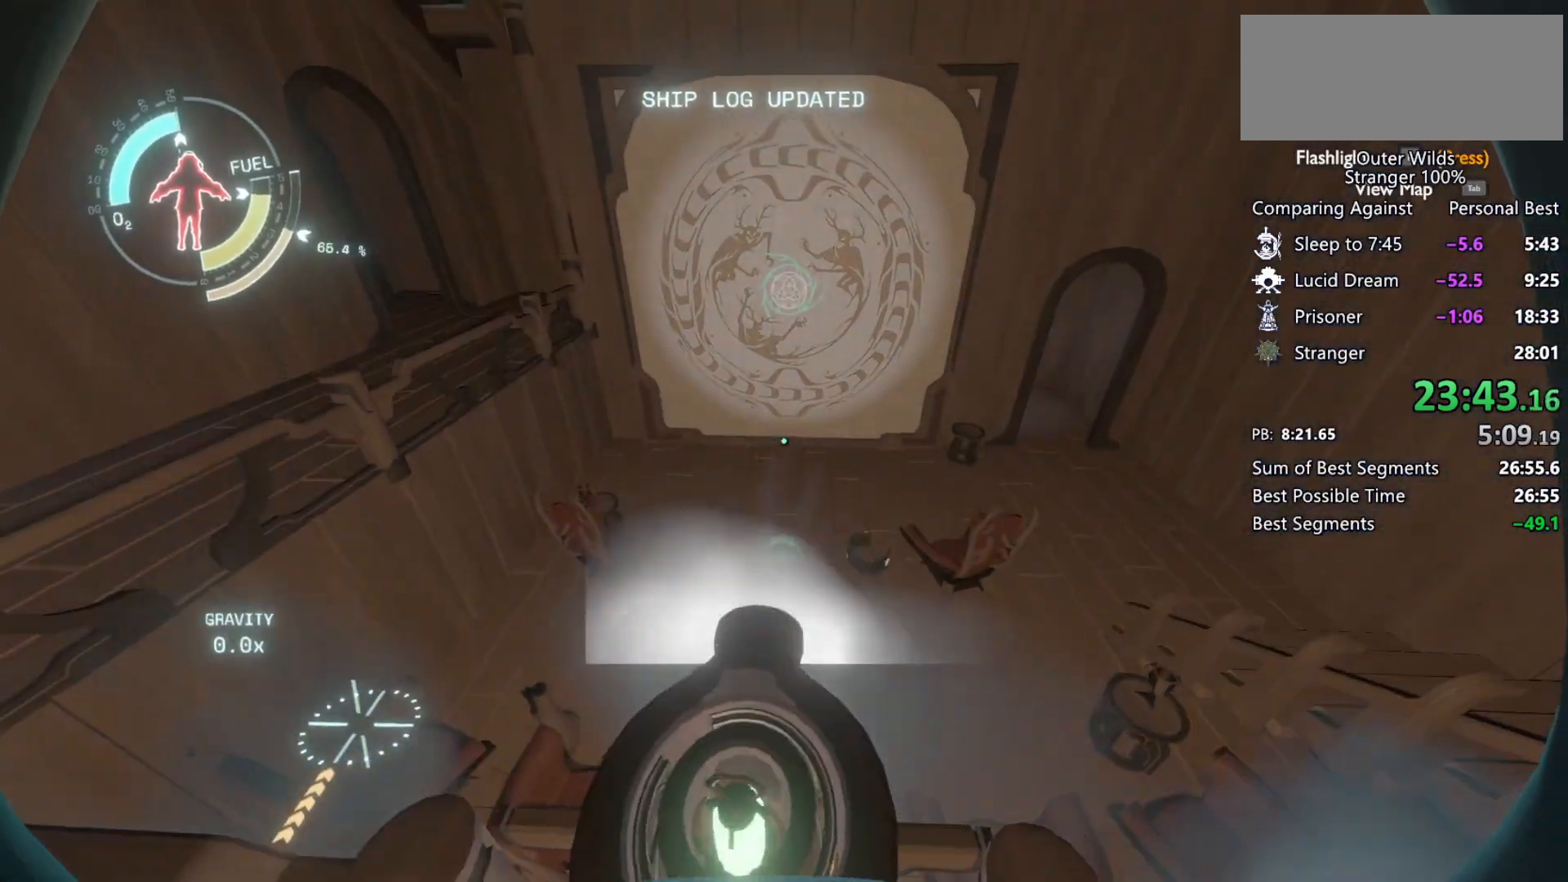
{"keys": [], "mouse": [], "events": [[500, "w", "up"]]}
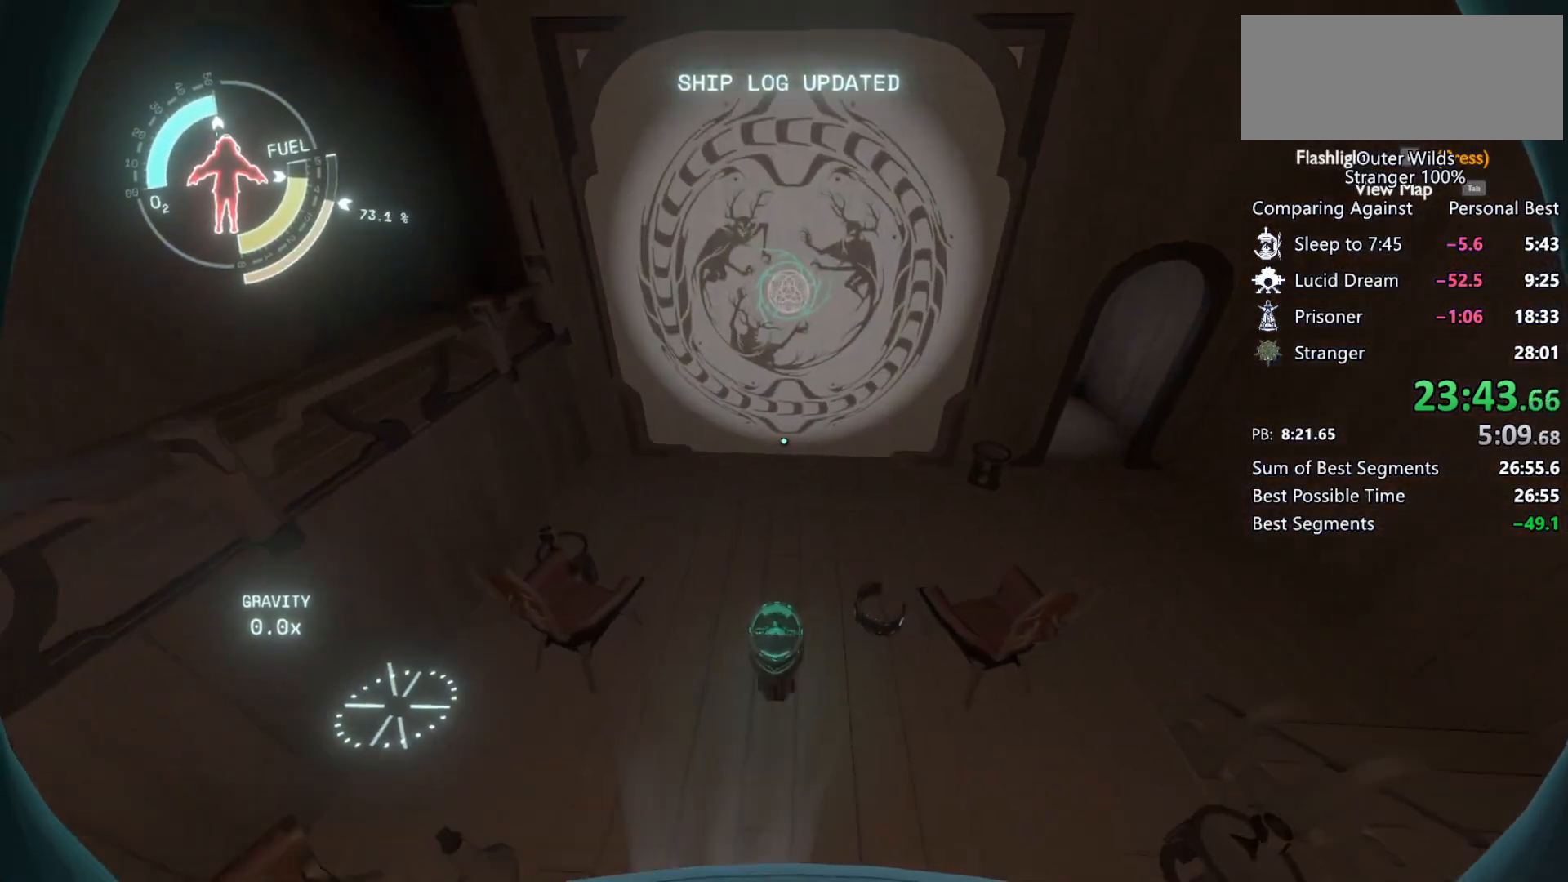
{"keys": ["ctrl", "w"], "mouse": [], "events": [[200, "s", "down"], [267, "ctrl", "down"], [400, "s", "up"], [500, "w", "down"]]}
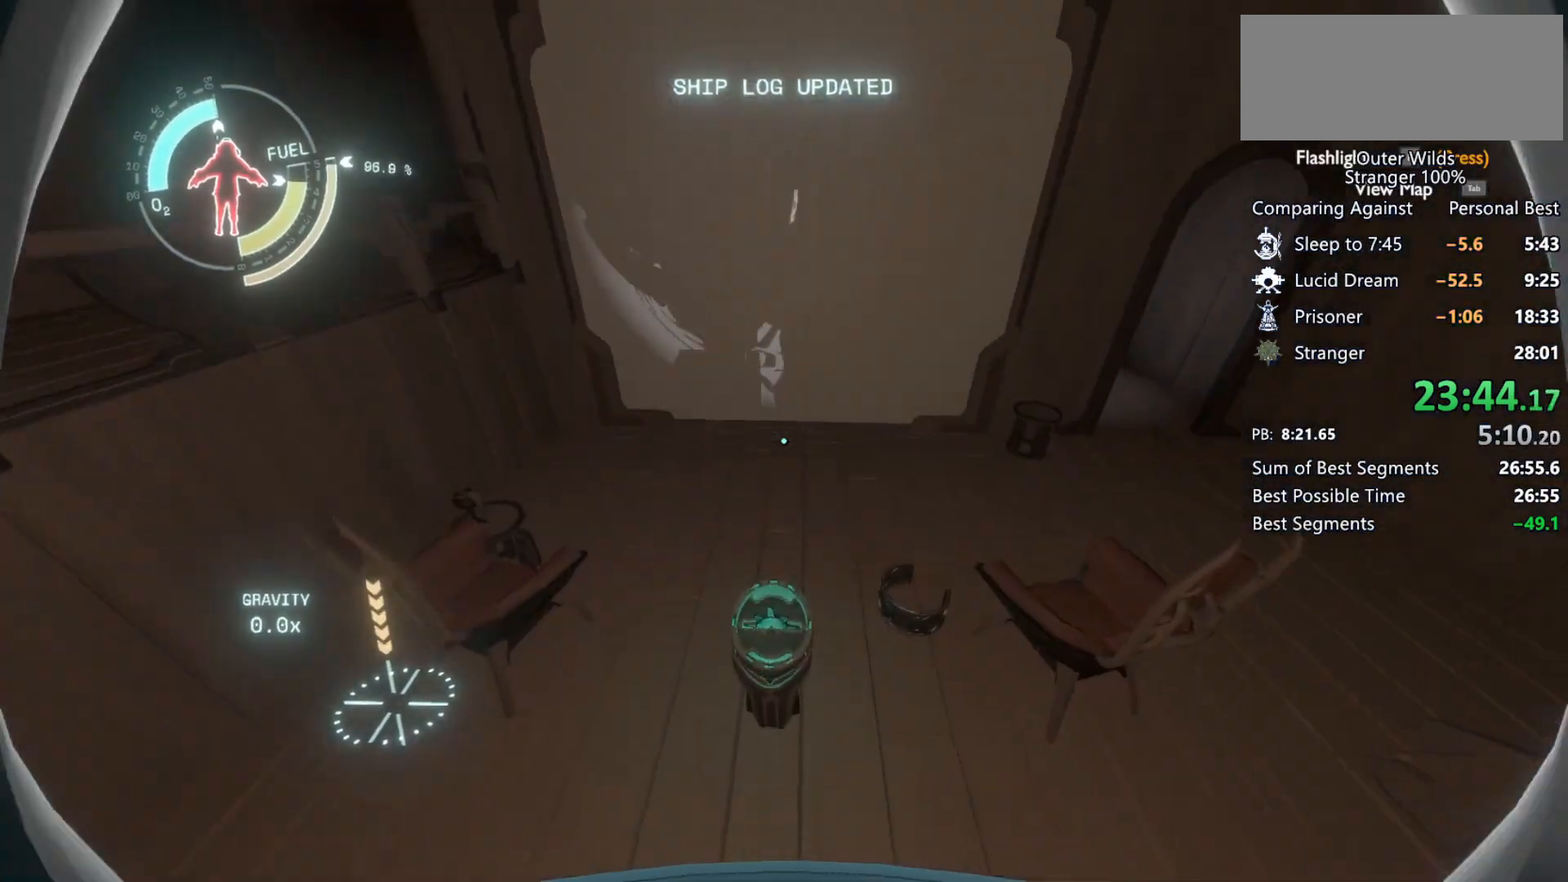
{"keys": ["e", "w"], "mouse": ["right"], "events": [[333, "ctrl", "up"], [467, "e", "down"], [500, "mouse_right", "down"]]}
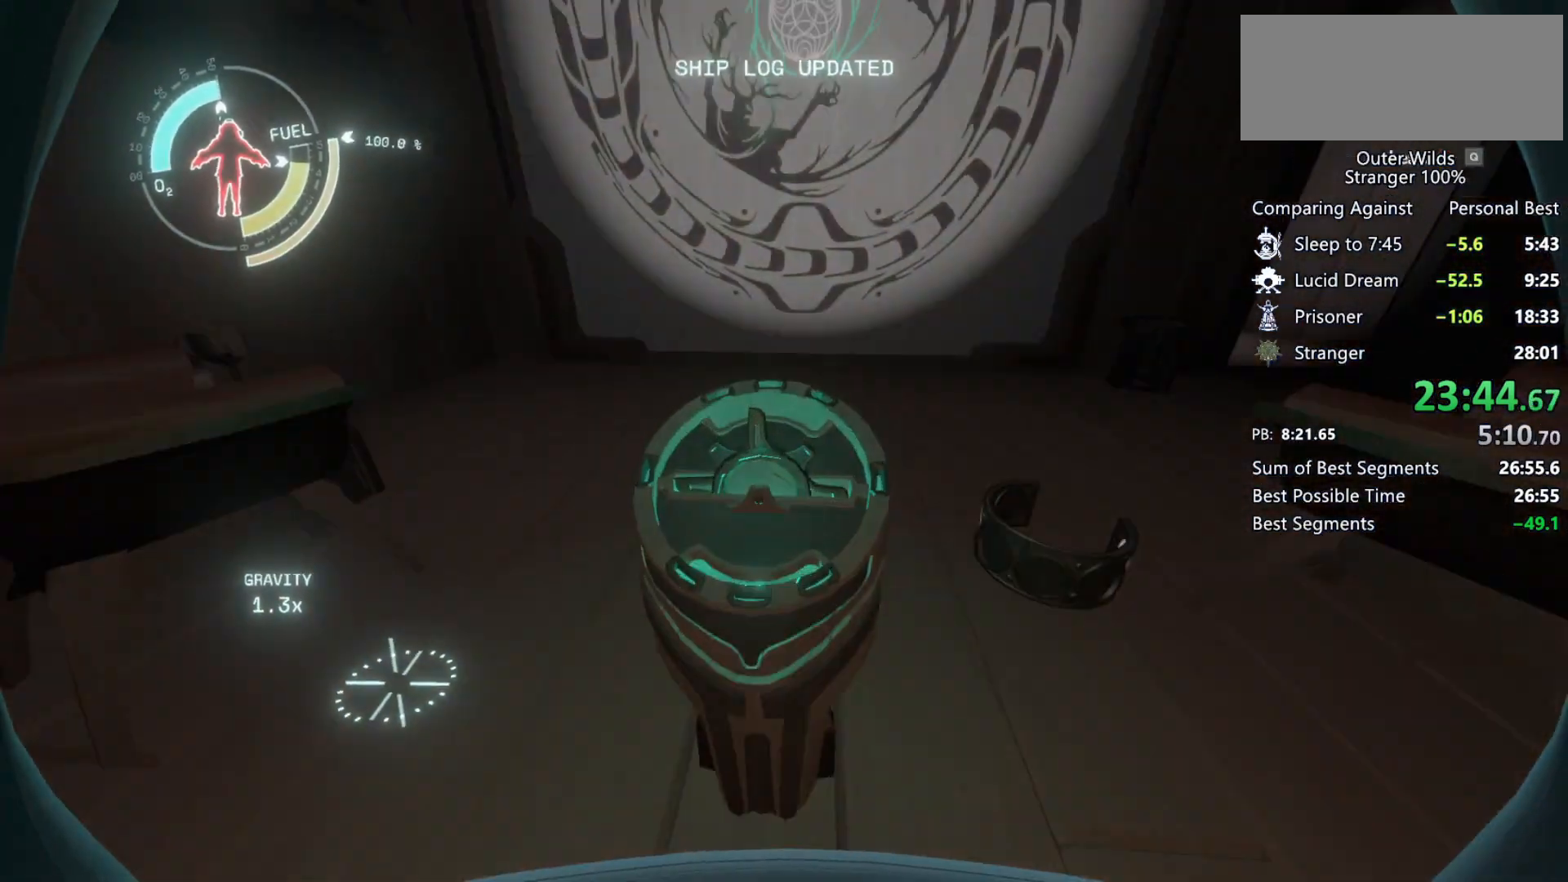
{"keys": [], "mouse": ["right"], "events": [[33, "e", "up"], [33, "w", "up"], [67, "mouse_right", "up"], [133, "mouse_right", "down"], [200, "mouse_right", "up"], [267, "mouse_right", "down"], [333, "mouse_right", "up"], [367, "mouse_right", "down"], [433, "mouse_right", "up"], [500, "mouse_right", "down"]]}
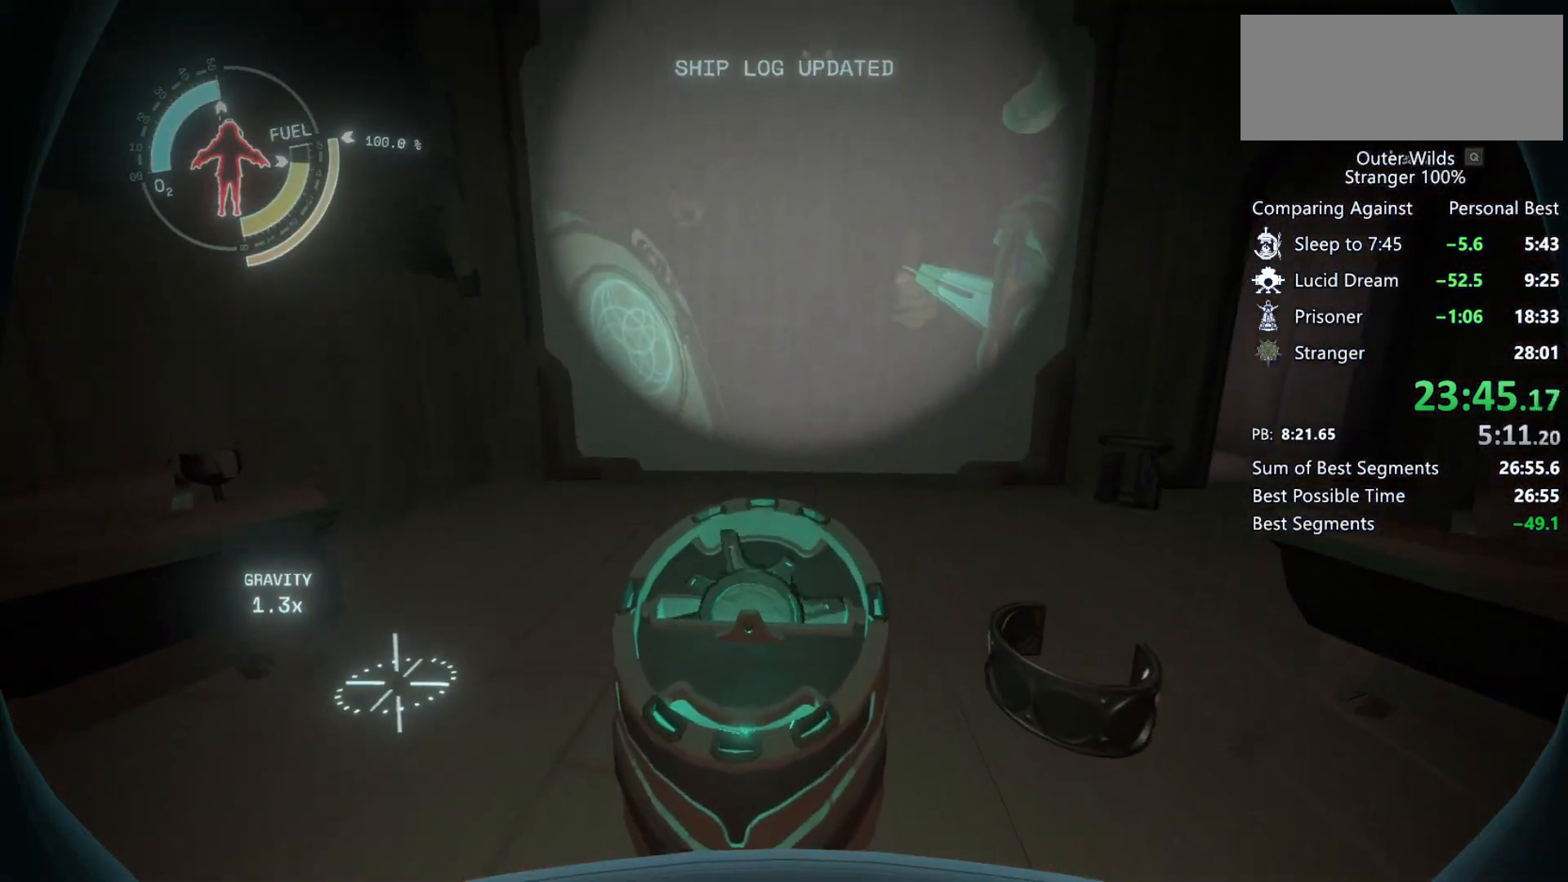
{"keys": [], "mouse": ["right"], "events": [[33, "mouse_right", "up"], [133, "mouse_right", "down"], [200, "mouse_right", "up"], [300, "mouse_right", "down"], [333, "mouse_right", "up"], [467, "mouse_right", "down"]]}
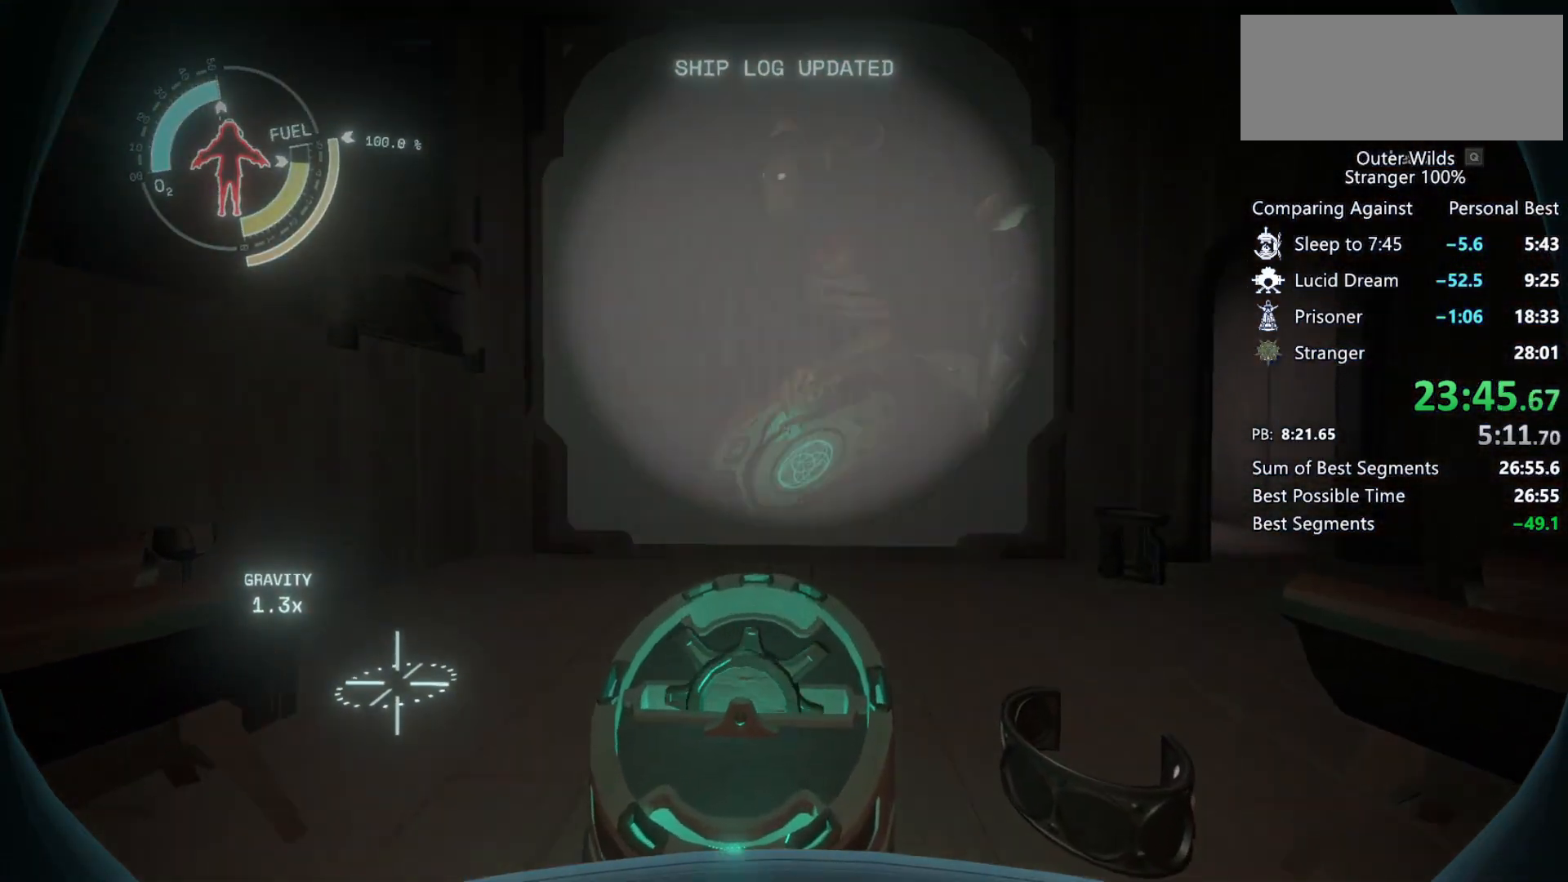
{"keys": [], "mouse": ["right"], "events": [[33, "mouse_right", "up"], [133, "mouse_right", "down"], [167, "mouse_right", "up"], [233, "mouse_right", "down"], [300, "mouse_right", "up"], [367, "mouse_right", "down"], [433, "mouse_right", "up"], [467, "mouse_right", "down"]]}
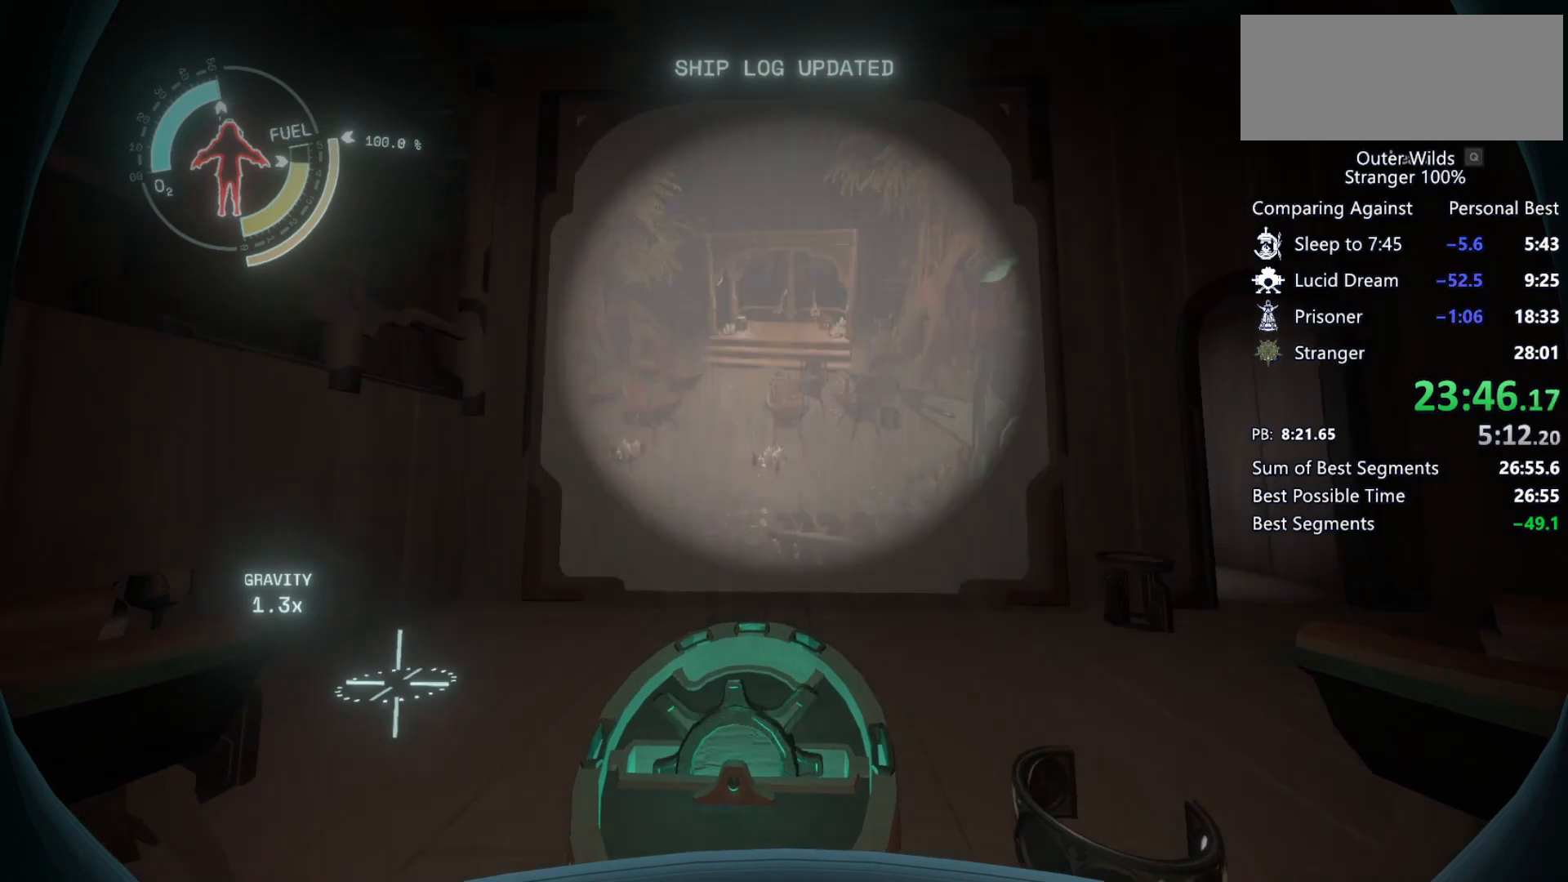
{"keys": [], "mouse": ["right"], "events": [[33, "mouse_right", "up"], [67, "mouse_right", "down"], [100, "mouse_right", "up"], [200, "mouse_right", "down"], [233, "mouse_right", "up"], [267, "mouse_right", "down"], [300, "mouse_right", "up"], [367, "mouse_right", "down"], [433, "mouse_right", "up"], [500, "mouse_right", "down"]]}
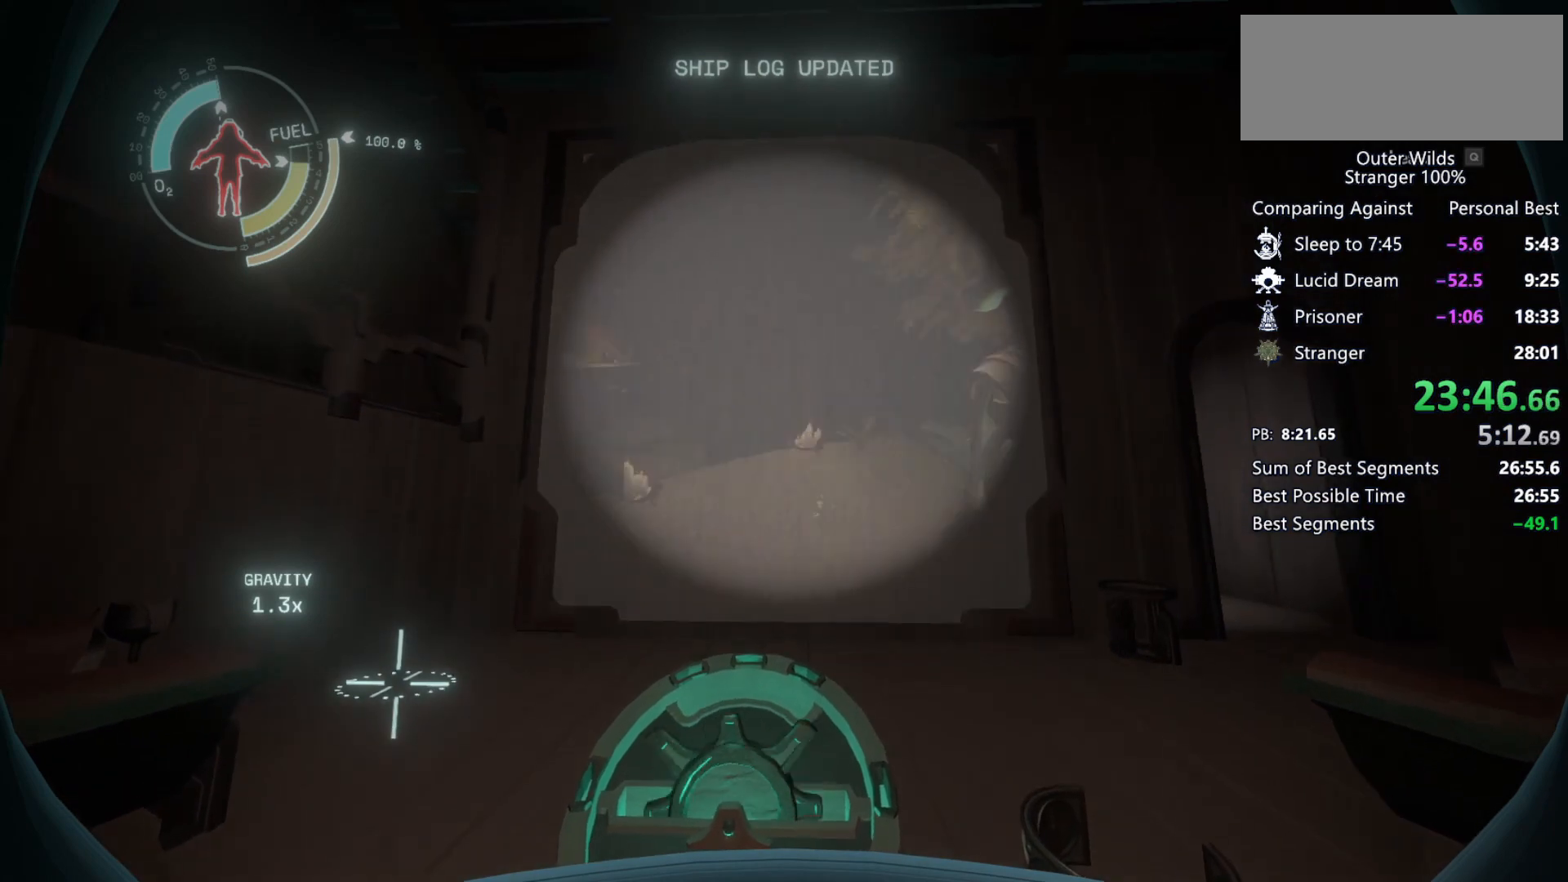
{"keys": [], "mouse": [], "events": [[33, "mouse_right", "up"], [67, "mouse_right", "down"], [133, "mouse_right", "up"], [167, "mouse_right", "down"], [200, "mouse_right", "up"], [267, "mouse_right", "down"], [333, "mouse_right", "up"], [367, "mouse_right", "down"], [400, "mouse_right", "up"], [433, "mouse_right", "down"], [500, "mouse_right", "up"]]}
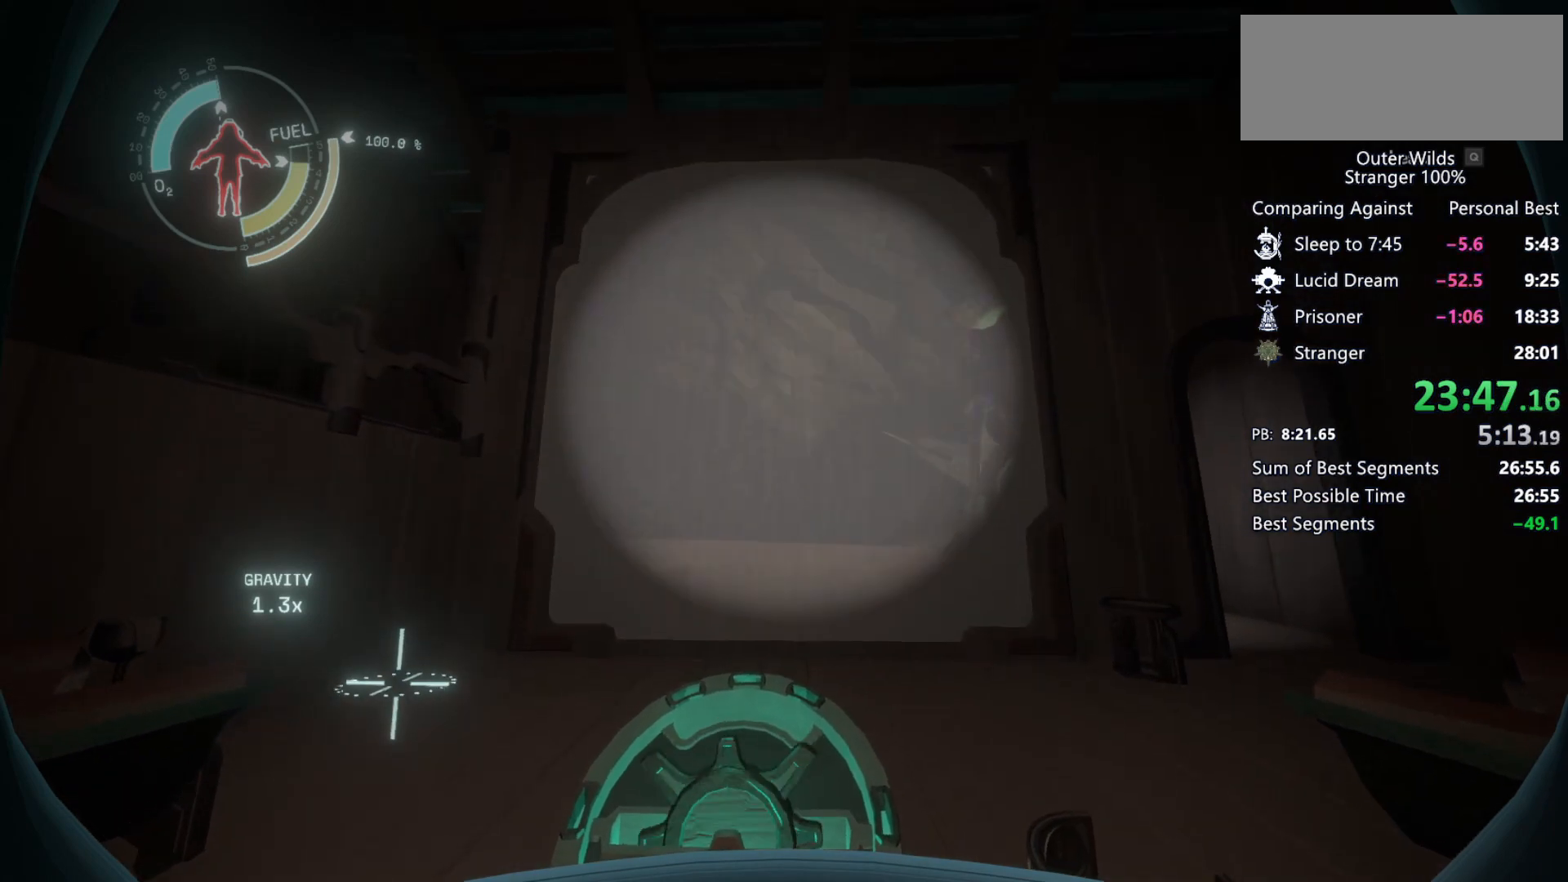
{"keys": [], "mouse": [], "events": [[33, "mouse_right", "down"], [100, "mouse_right", "up"], [133, "mouse_right", "down"], [200, "mouse_right", "up"], [233, "mouse_right", "down"], [267, "mouse_right", "up"], [333, "mouse_right", "down"], [400, "mouse_right", "up"], [433, "mouse_right", "down"], [500, "mouse_right", "up"]]}
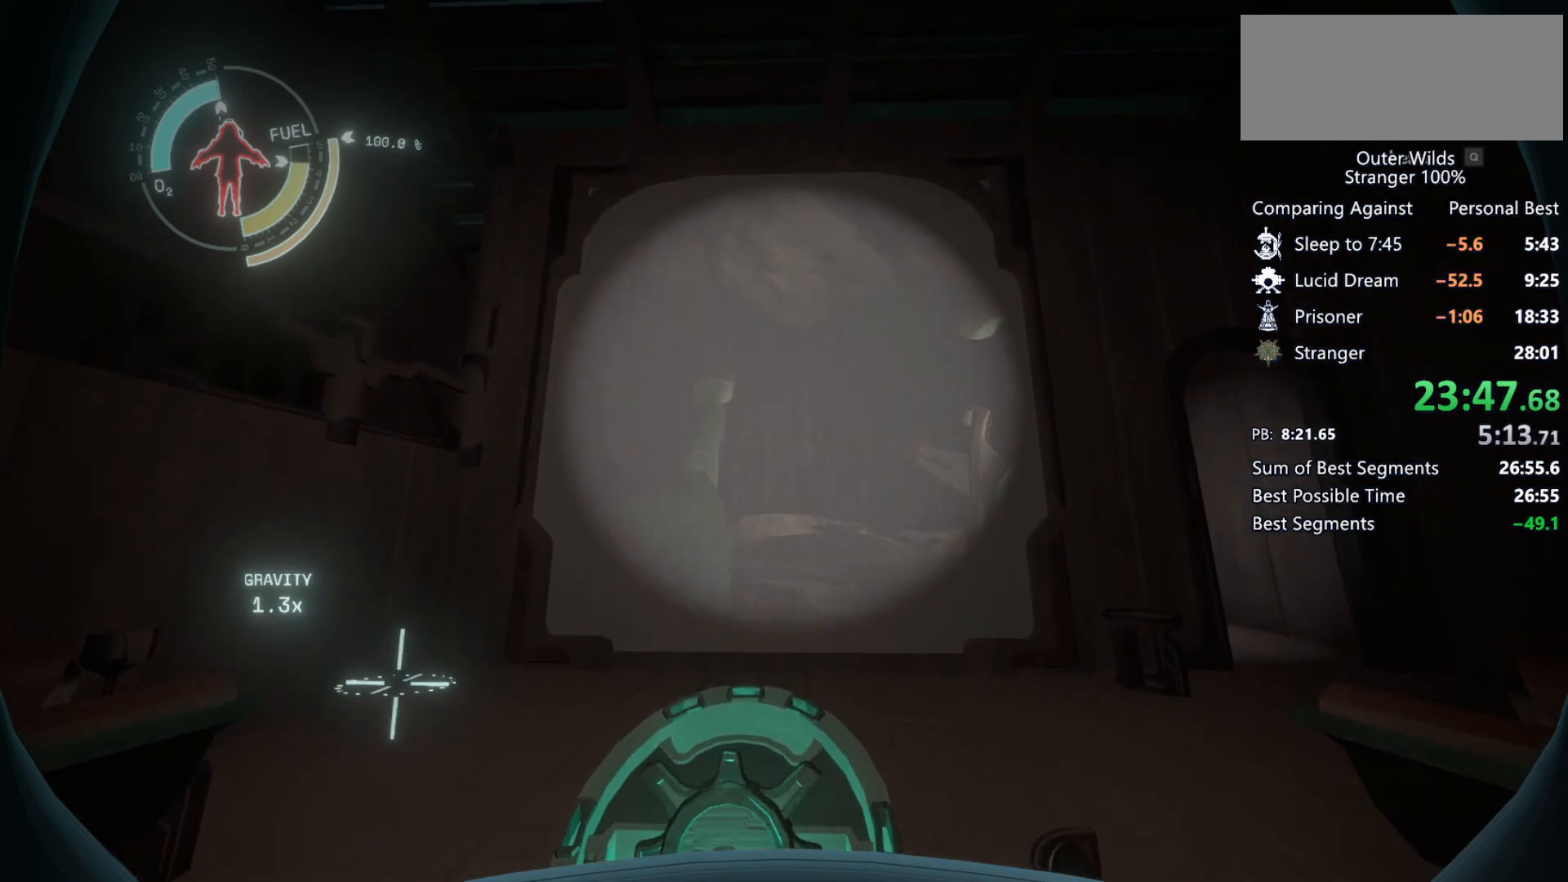
{"keys": [], "mouse": [], "events": [[33, "mouse_right", "down"], [100, "mouse_right", "up"], [133, "mouse_right", "down"], [200, "mouse_right", "up"], [267, "mouse_right", "down"], [300, "mouse_right", "up"], [367, "mouse_right", "down"], [400, "mouse_right", "up"], [467, "mouse_right", "down"], [500, "mouse_right", "up"]]}
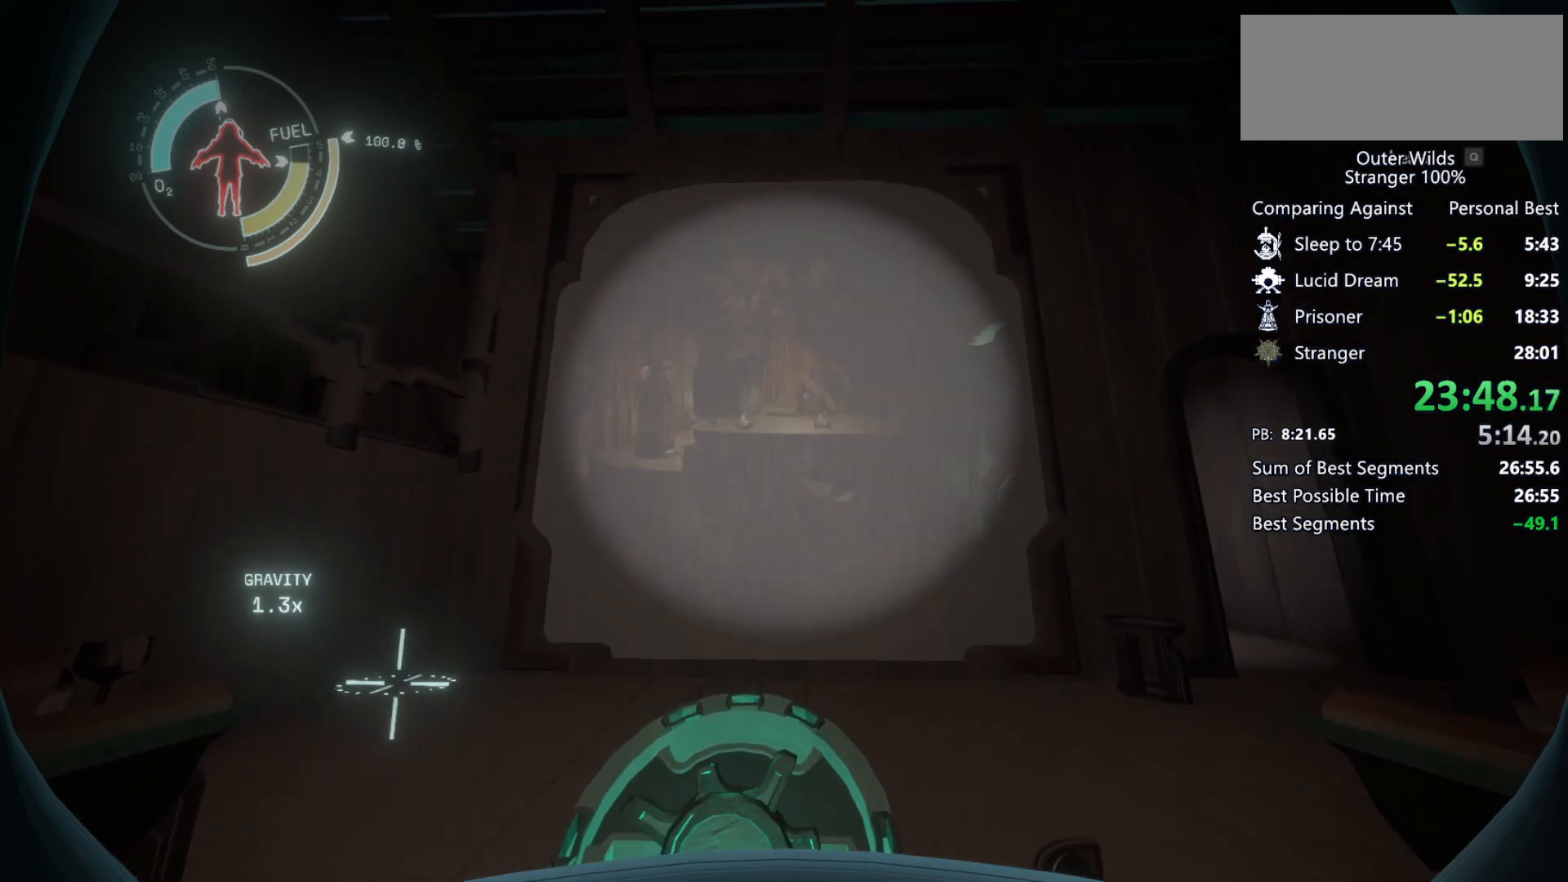
{"keys": [], "mouse": [], "events": [[33, "mouse_right", "down"], [100, "mouse_right", "up"], [167, "mouse_right", "down"], [233, "mouse_right", "up"], [267, "mouse_right", "down"], [300, "mouse_right", "up"], [367, "mouse_right", "down"], [400, "mouse_right", "up"], [433, "mouse_right", "down"], [467, "mouse_right", "up"]]}
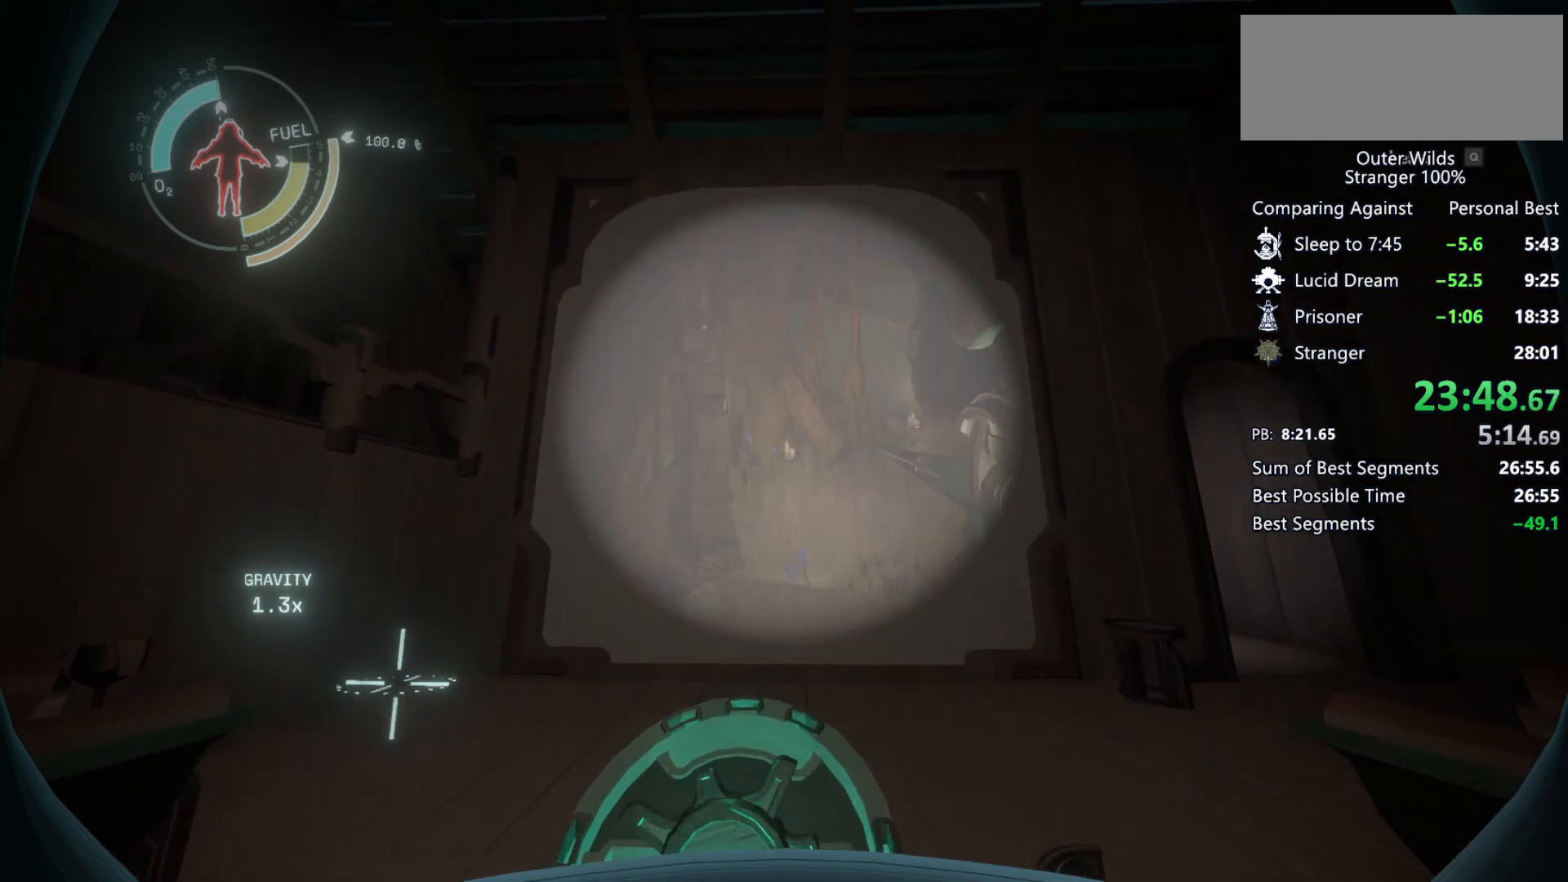
{"keys": [], "mouse": ["right"], "events": [[100, "mouse_right", "down"], [133, "mouse_right", "up"], [233, "mouse_right", "down"], [267, "mouse_right", "up"], [367, "mouse_right", "down"], [400, "mouse_right", "up"], [500, "mouse_right", "down"]]}
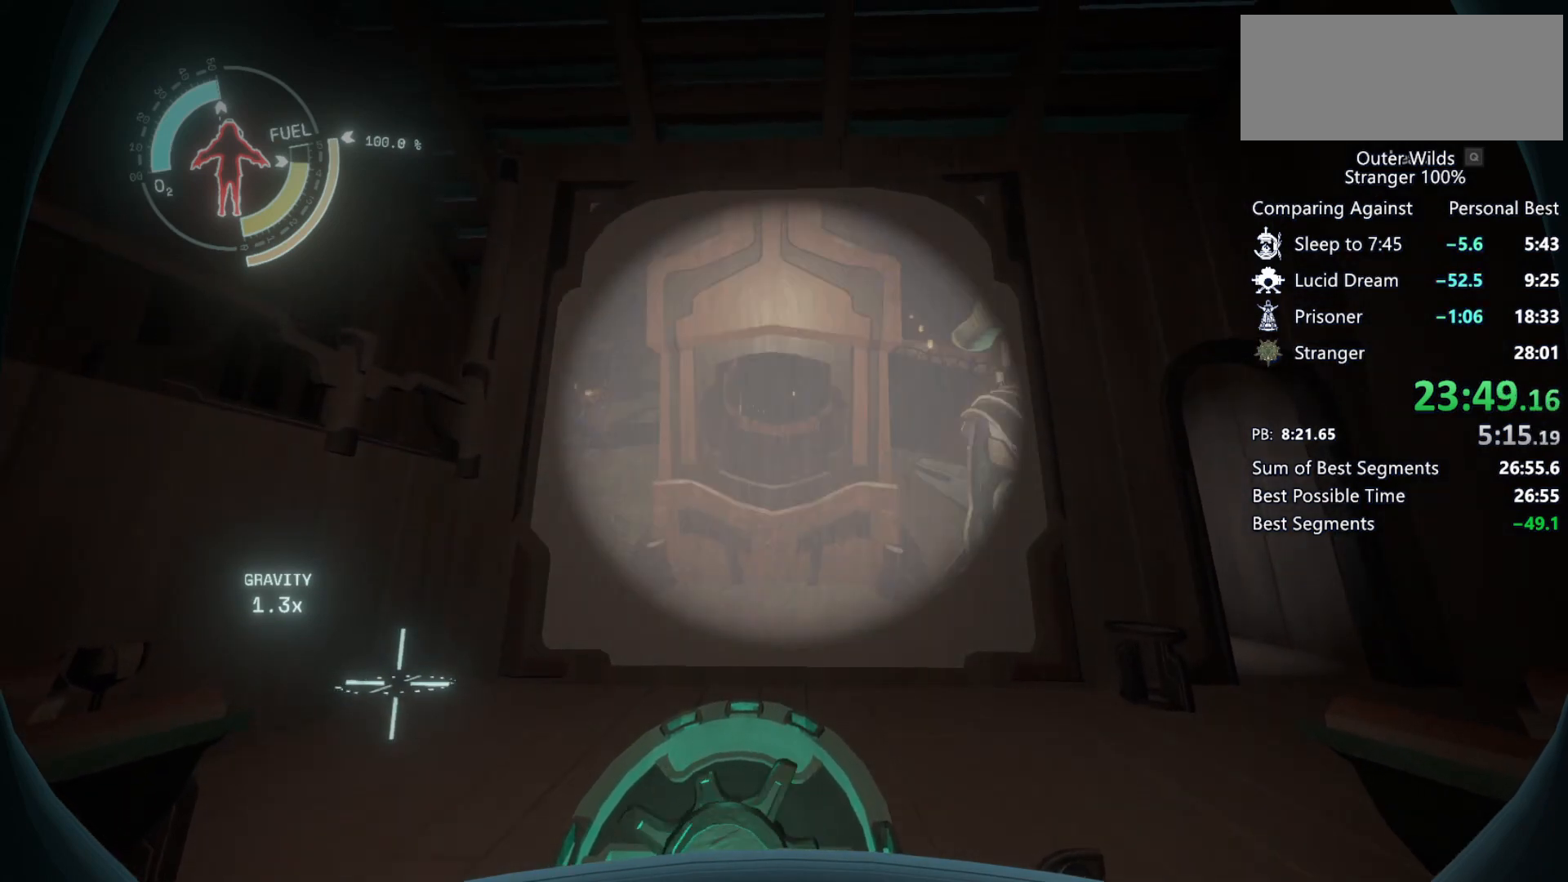
{"keys": [], "mouse": [], "events": [[33, "mouse_right", "up"], [133, "mouse_right", "down"], [167, "mouse_right", "up"], [233, "mouse_right", "down"], [300, "mouse_right", "up"], [400, "mouse_right", "down"], [433, "mouse_right", "up"]]}
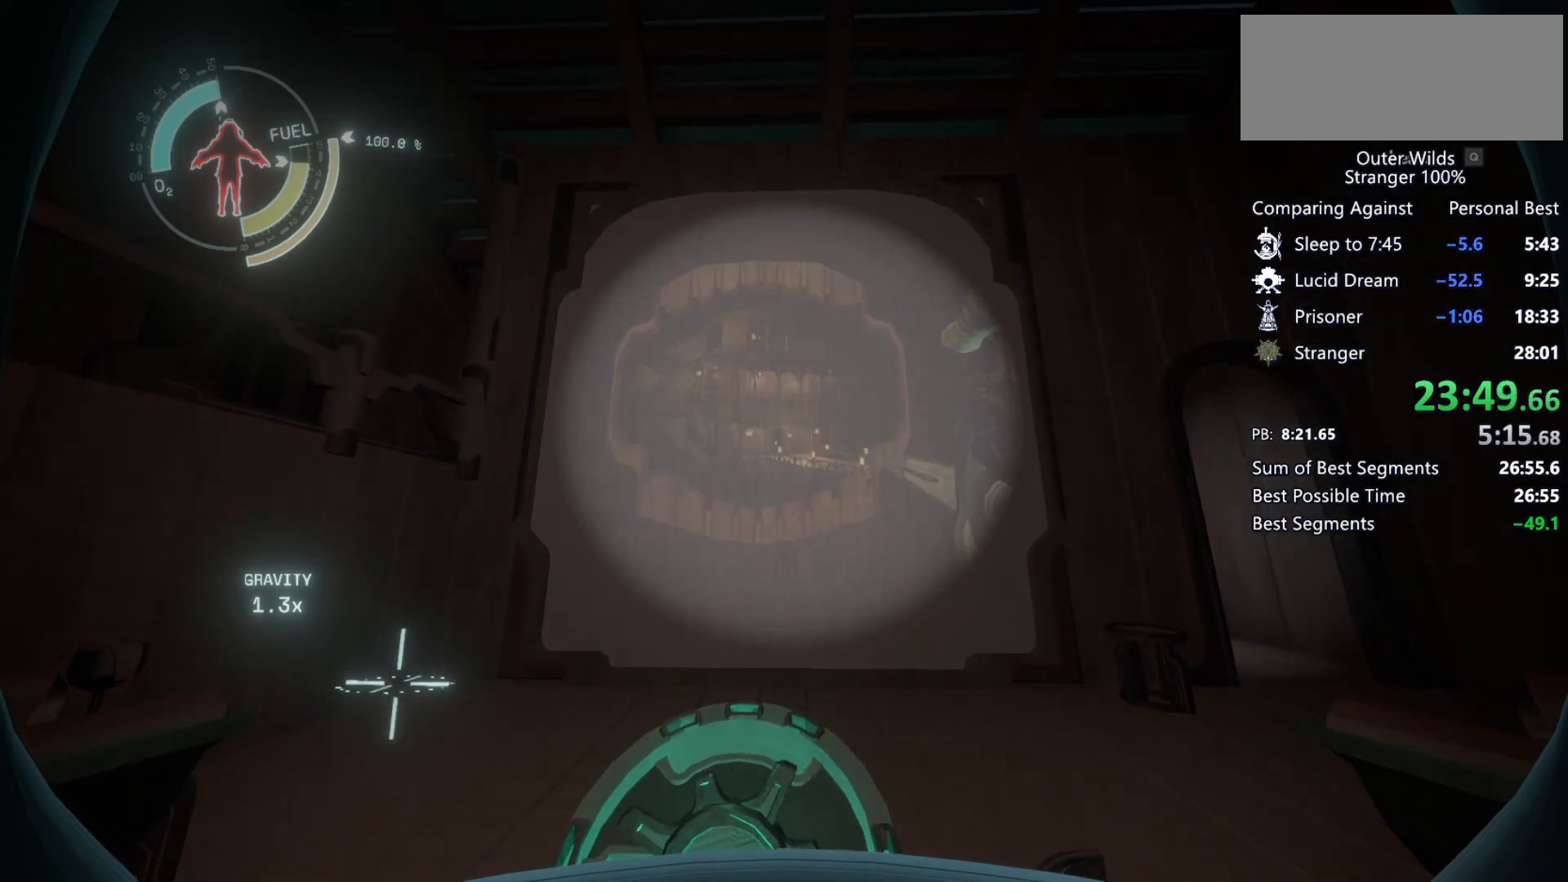
{"keys": [], "mouse": [], "events": [[133, "mouse_right", "down"], [167, "mouse_right", "up"], [233, "mouse_right", "down"], [300, "mouse_right", "up"]]}
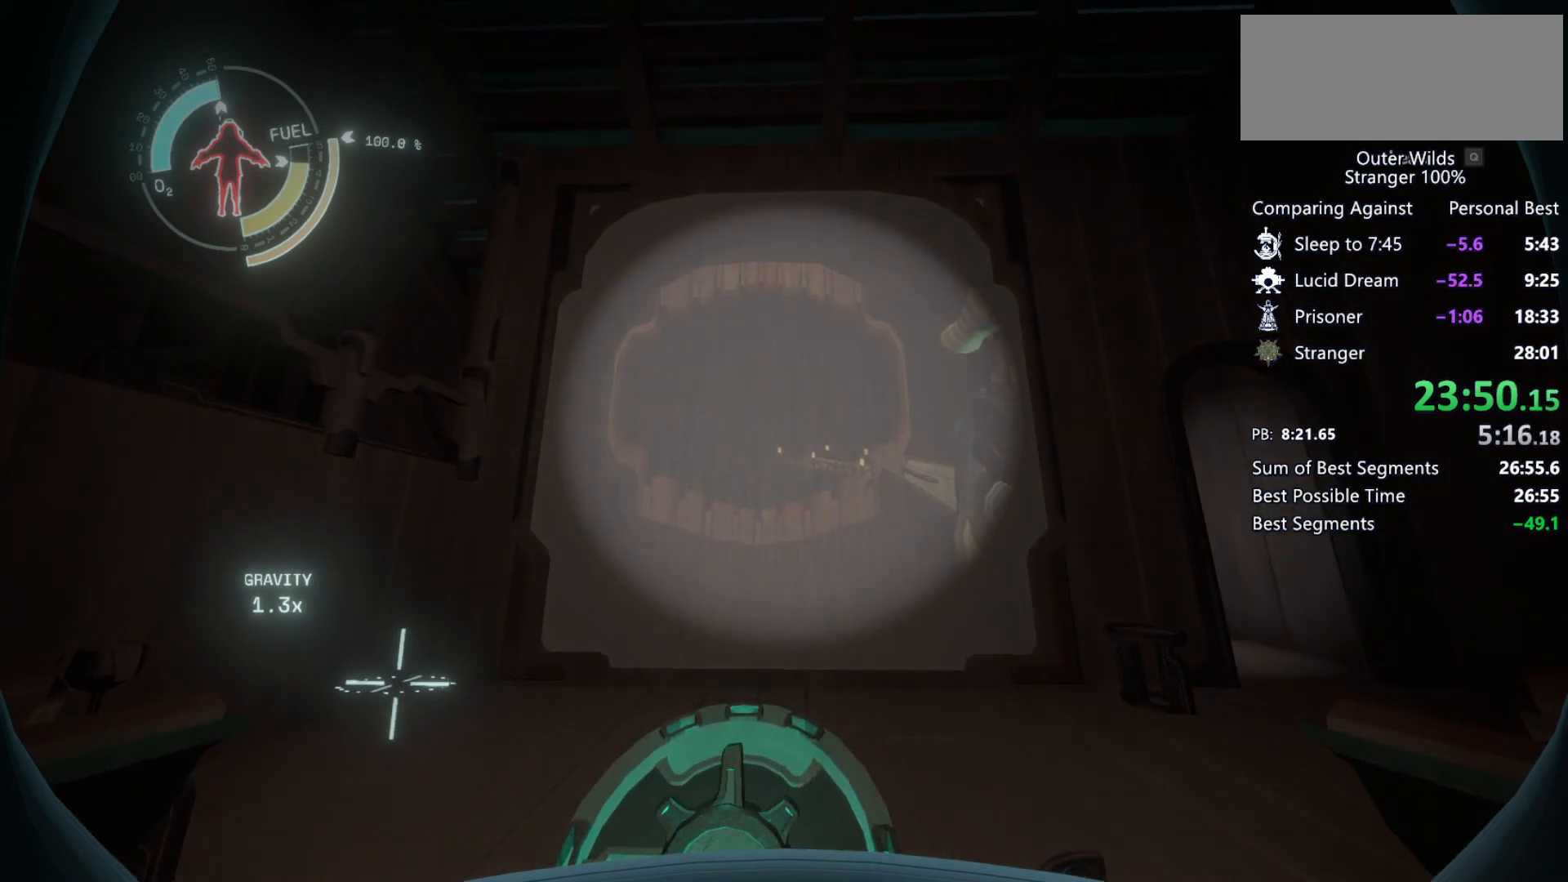
{"keys": [], "mouse": ["right"], "events": [[67, "mouse_right", "down"], [133, "mouse_right", "up"], [200, "mouse_right", "down"], [300, "mouse_right", "up"], [367, "mouse_right", "down"], [400, "mouse_right", "up"], [500, "mouse_right", "down"]]}
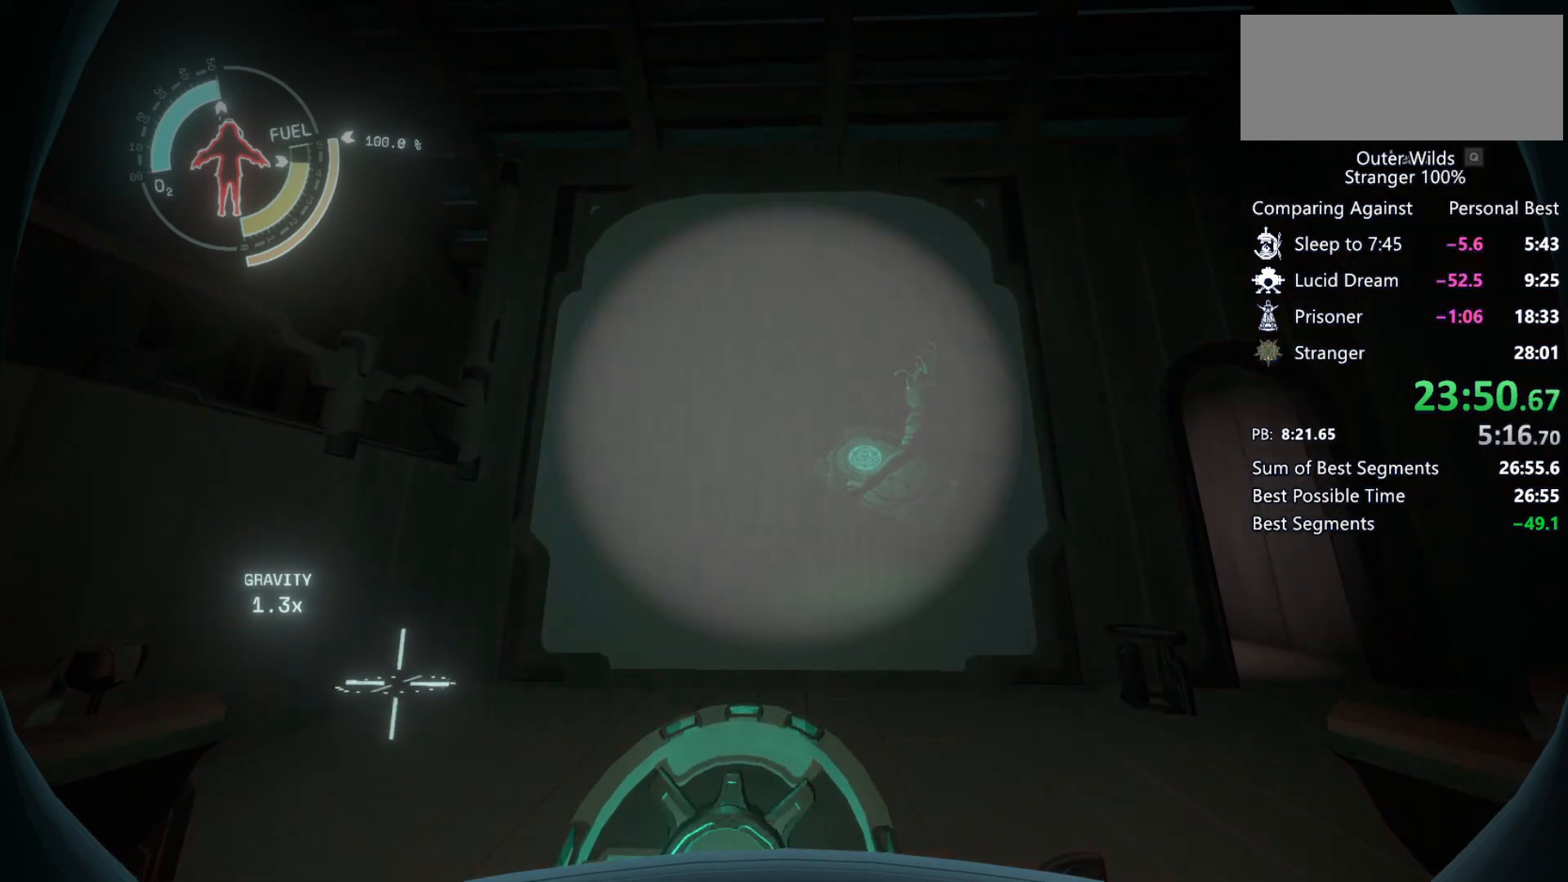
{"keys": [], "mouse": [], "events": [[67, "mouse_right", "up"], [133, "mouse_right", "down"], [200, "mouse_right", "up"], [267, "mouse_right", "down"], [333, "mouse_right", "up"], [400, "mouse_right", "down"], [500, "mouse_right", "up"]]}
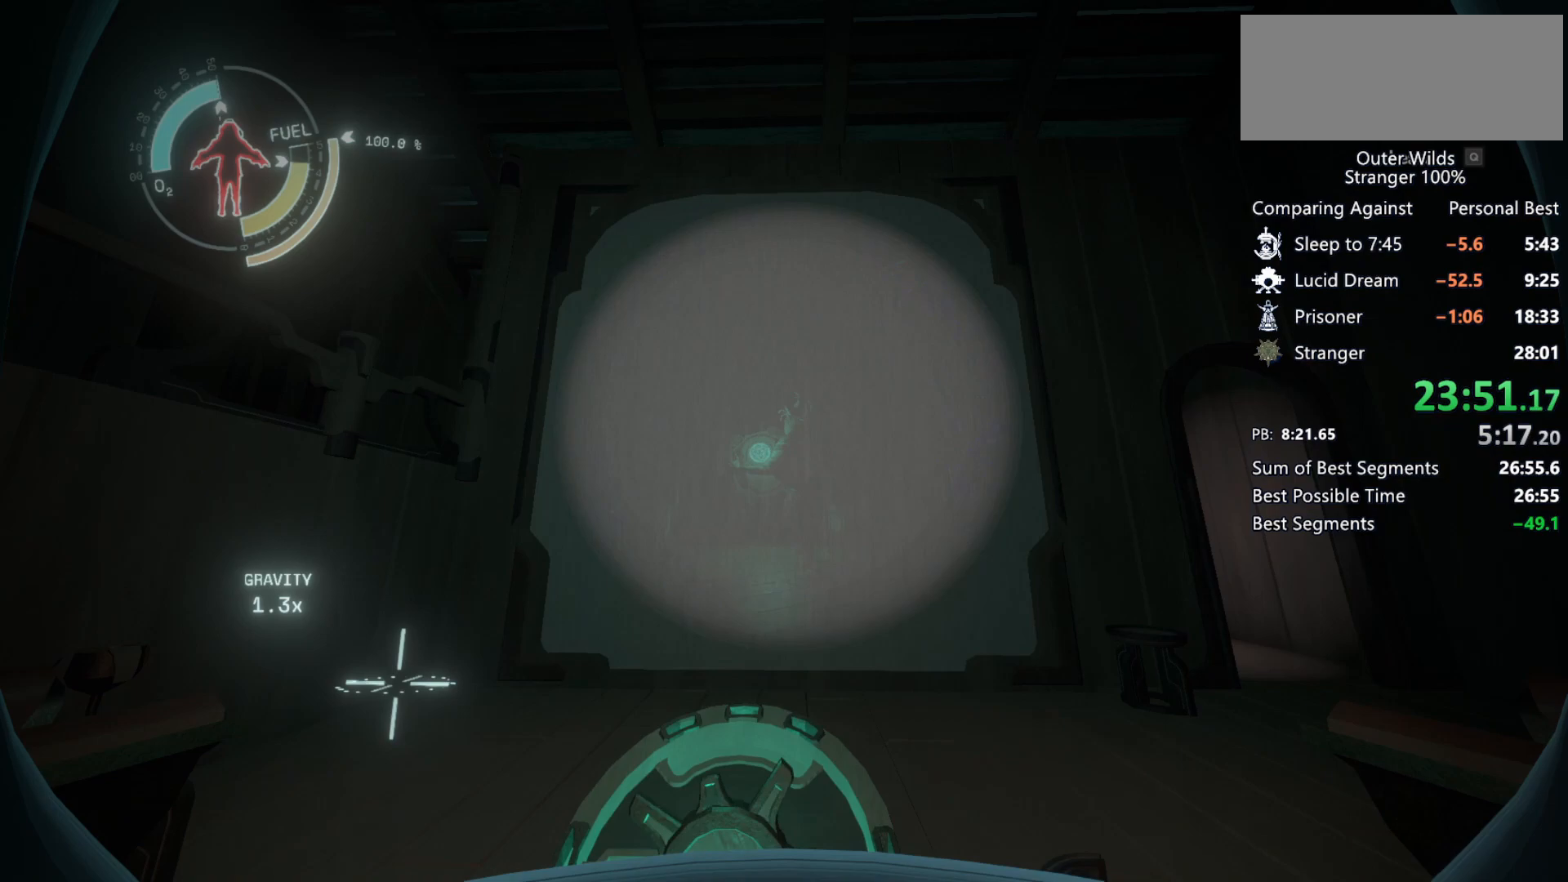
{"keys": [], "mouse": [], "events": [[67, "mouse_right", "down"], [133, "mouse_right", "up"], [333, "mouse_right", "down"], [433, "mouse_right", "up"]]}
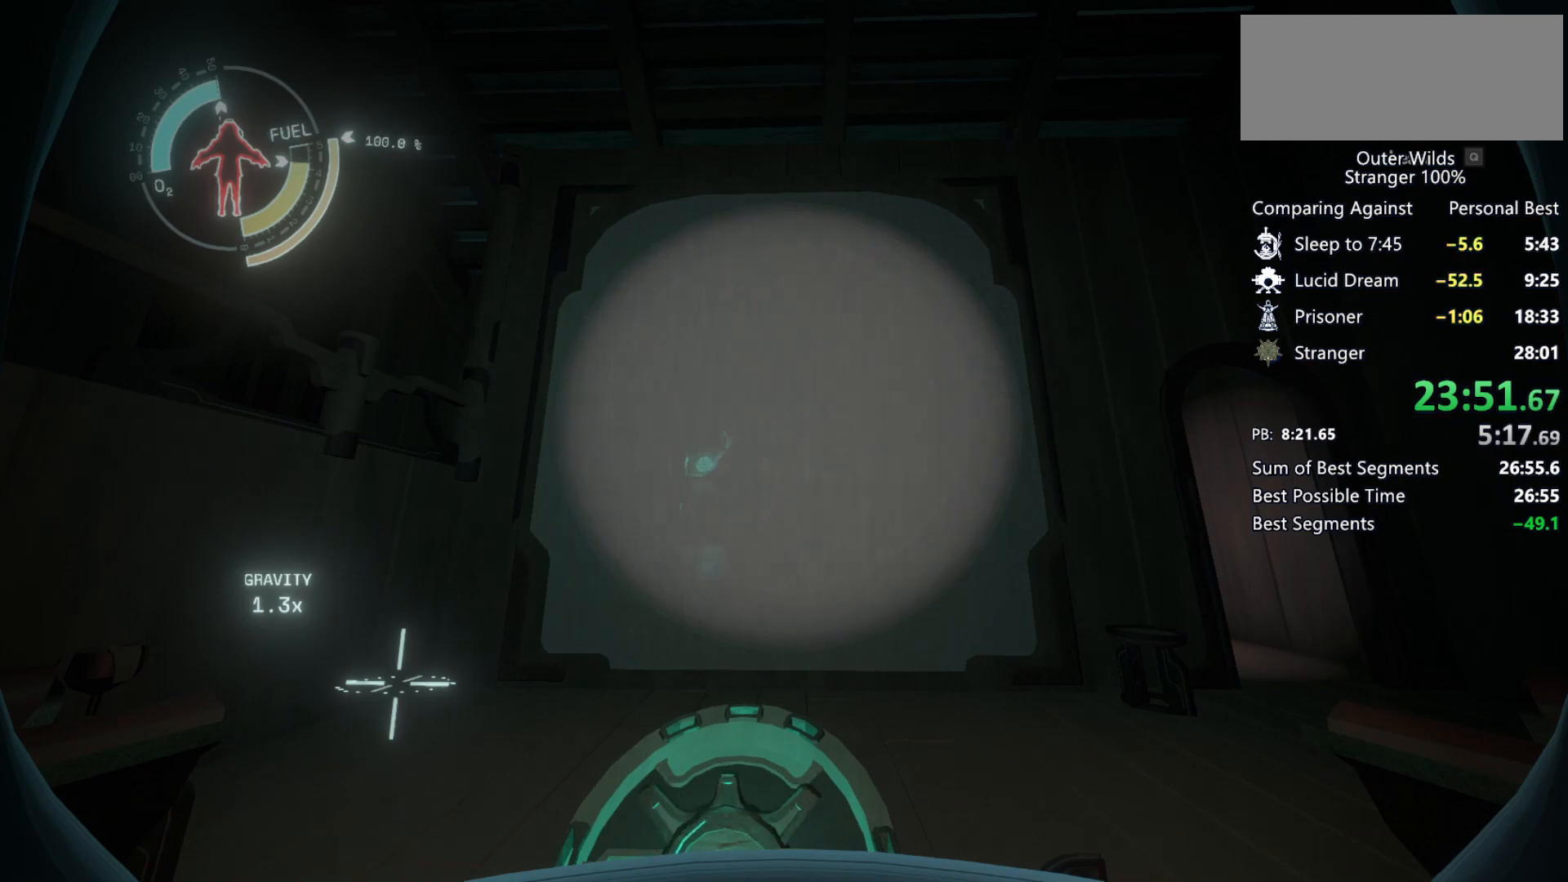
{"keys": [], "mouse": ["right"], "events": [[33, "mouse_right", "down"], [67, "mouse_right", "up"], [300, "mouse_right", "down"], [367, "mouse_right", "up"], [500, "mouse_right", "down"]]}
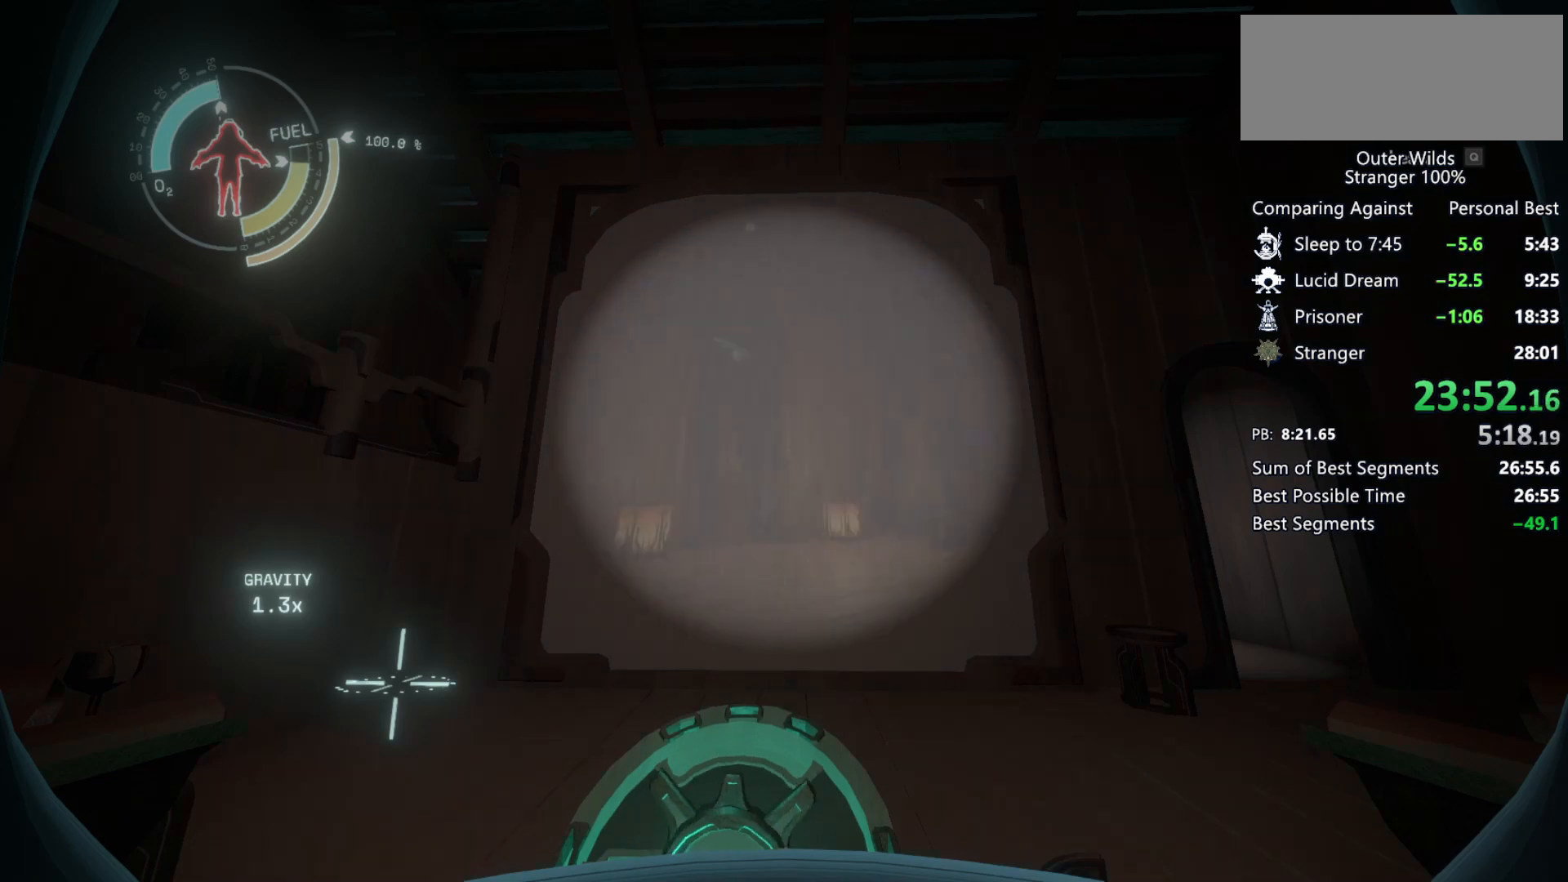
{"keys": [], "mouse": [], "events": [[33, "mouse_right", "up"], [100, "mouse_right", "down"], [200, "mouse_right", "up"], [367, "mouse_right", "down"], [500, "mouse_right", "up"]]}
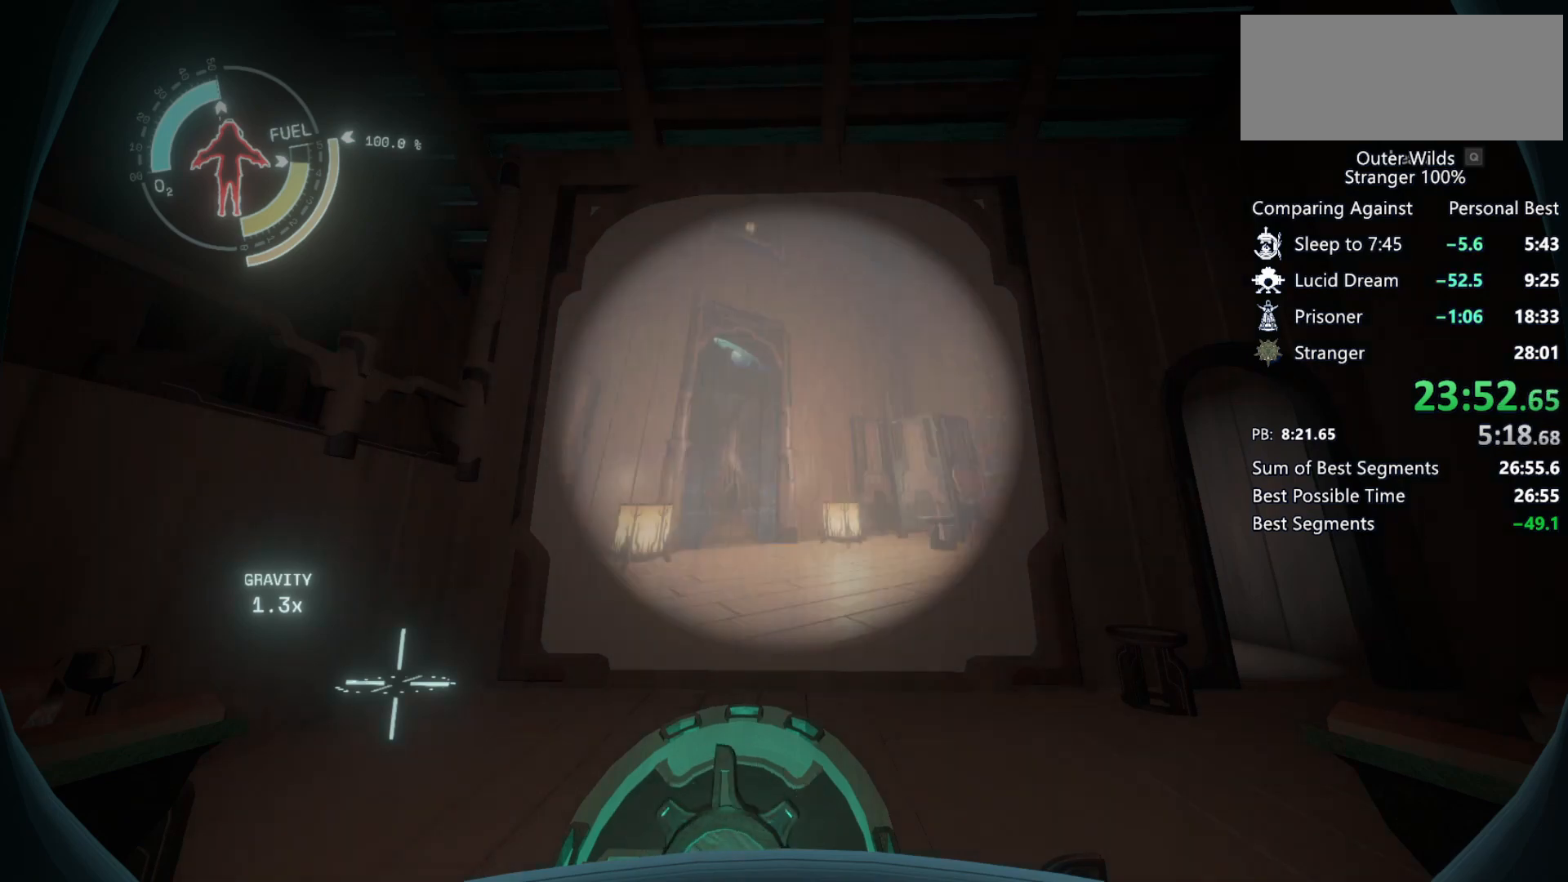
{"keys": [], "mouse": [], "events": [[167, "mouse_right", "down"], [233, "mouse_right", "up"], [300, "mouse_right", "down"], [367, "mouse_right", "up"], [467, "mouse_right", "down"], [500, "mouse_right", "up"]]}